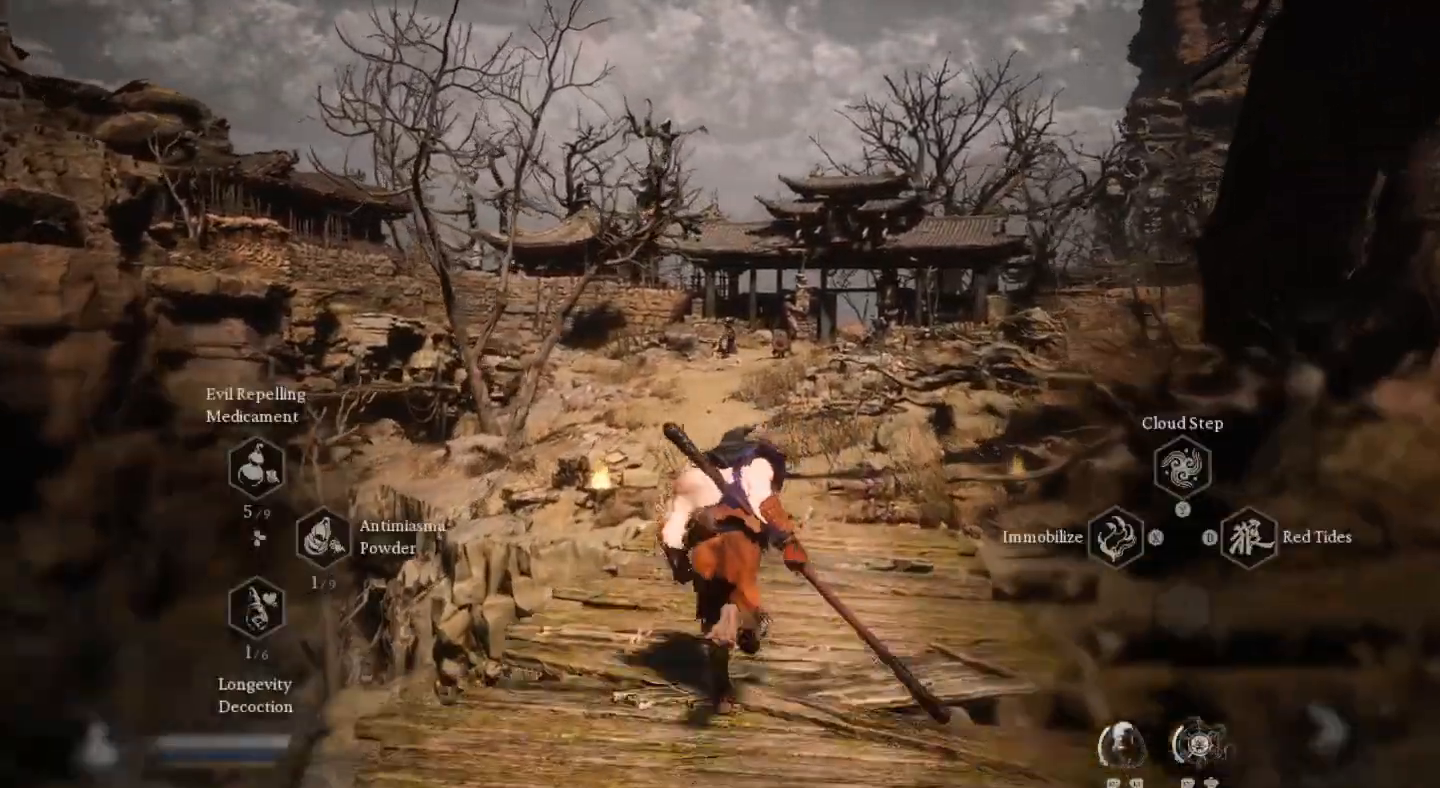
Gameplay with a controller (PlayStation layout); each line is a JSON object with the inputs held at the frame after it. "events" lists button and stick changes between this image and that frame as [ms after this image, input, new state], when the widget could be followed in between. Not read: R1.
{"buttons": ["R2"], "left_stick": "up", "right_stick": "center", "events": []}
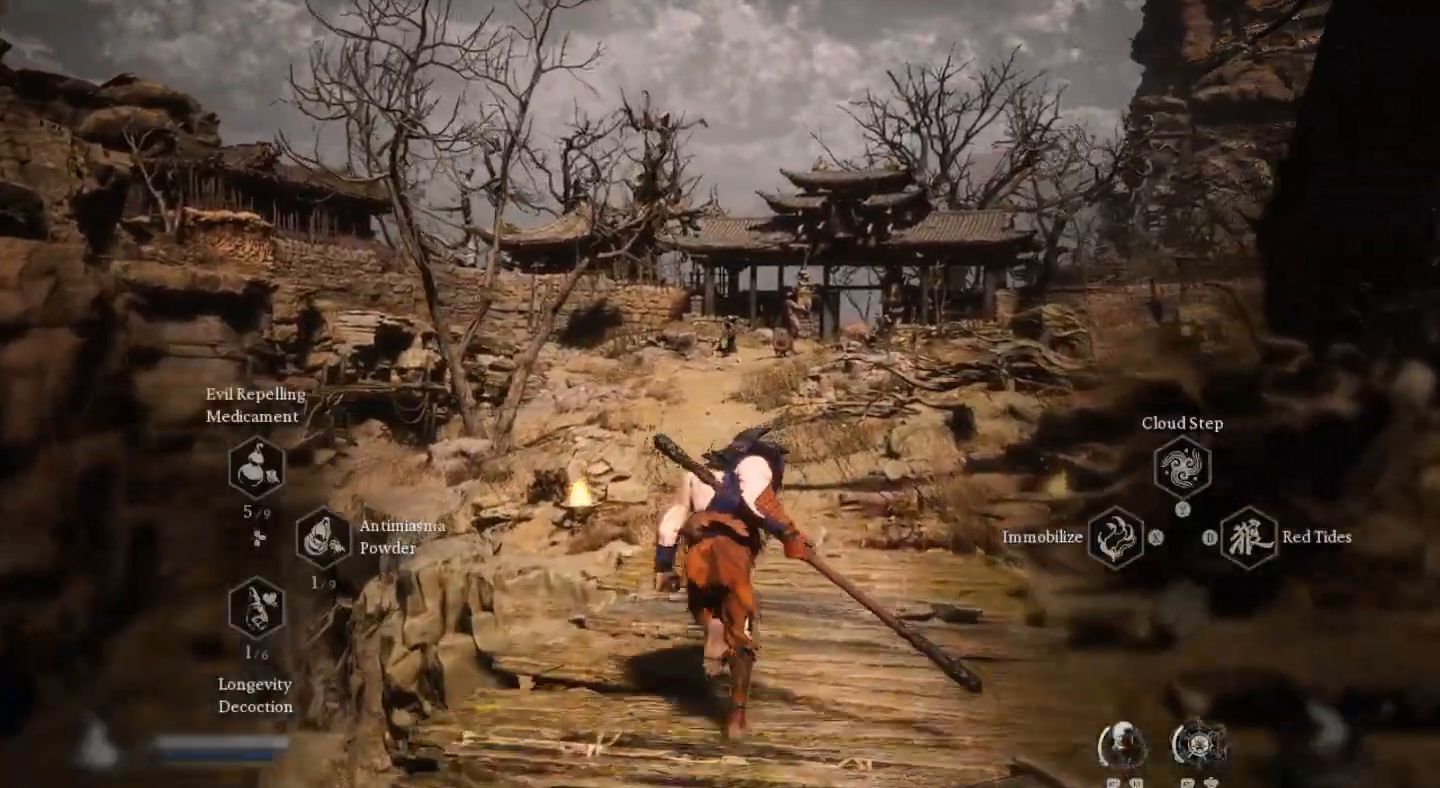
{"buttons": ["R2"], "left_stick": "up", "right_stick": "center", "events": []}
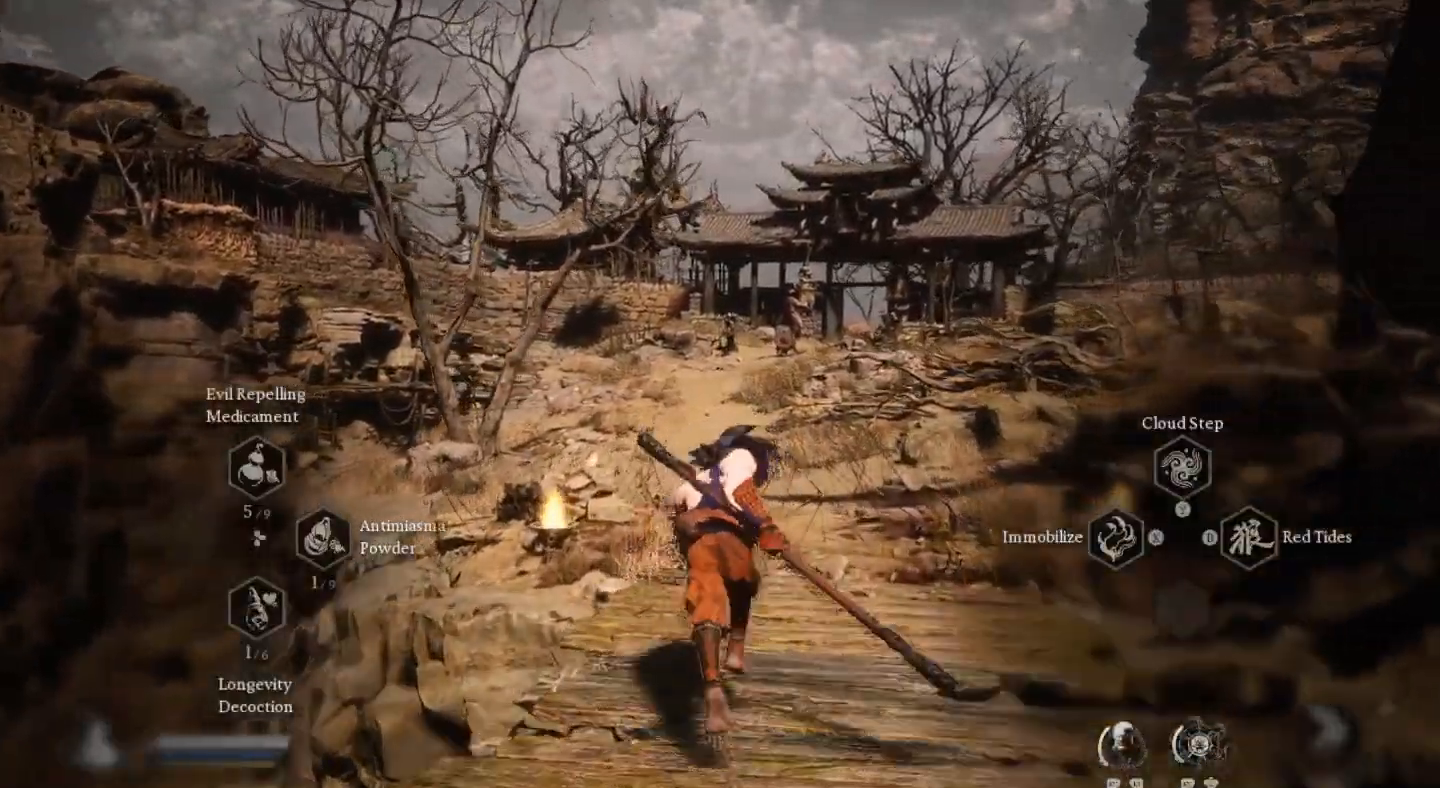
{"buttons": ["R2"], "left_stick": "up", "right_stick": "center", "events": []}
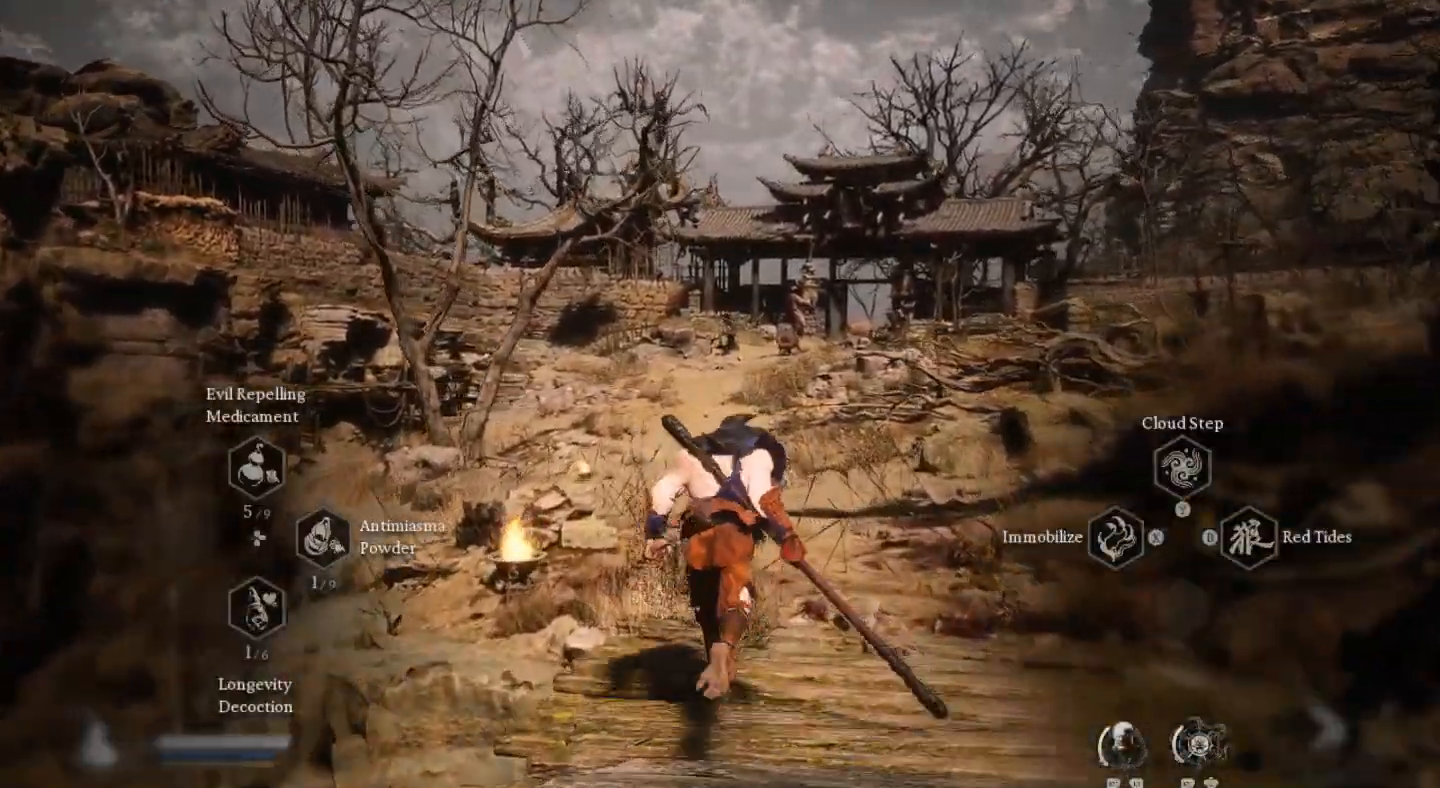
{"buttons": ["R2"], "left_stick": "up", "right_stick": "center", "events": []}
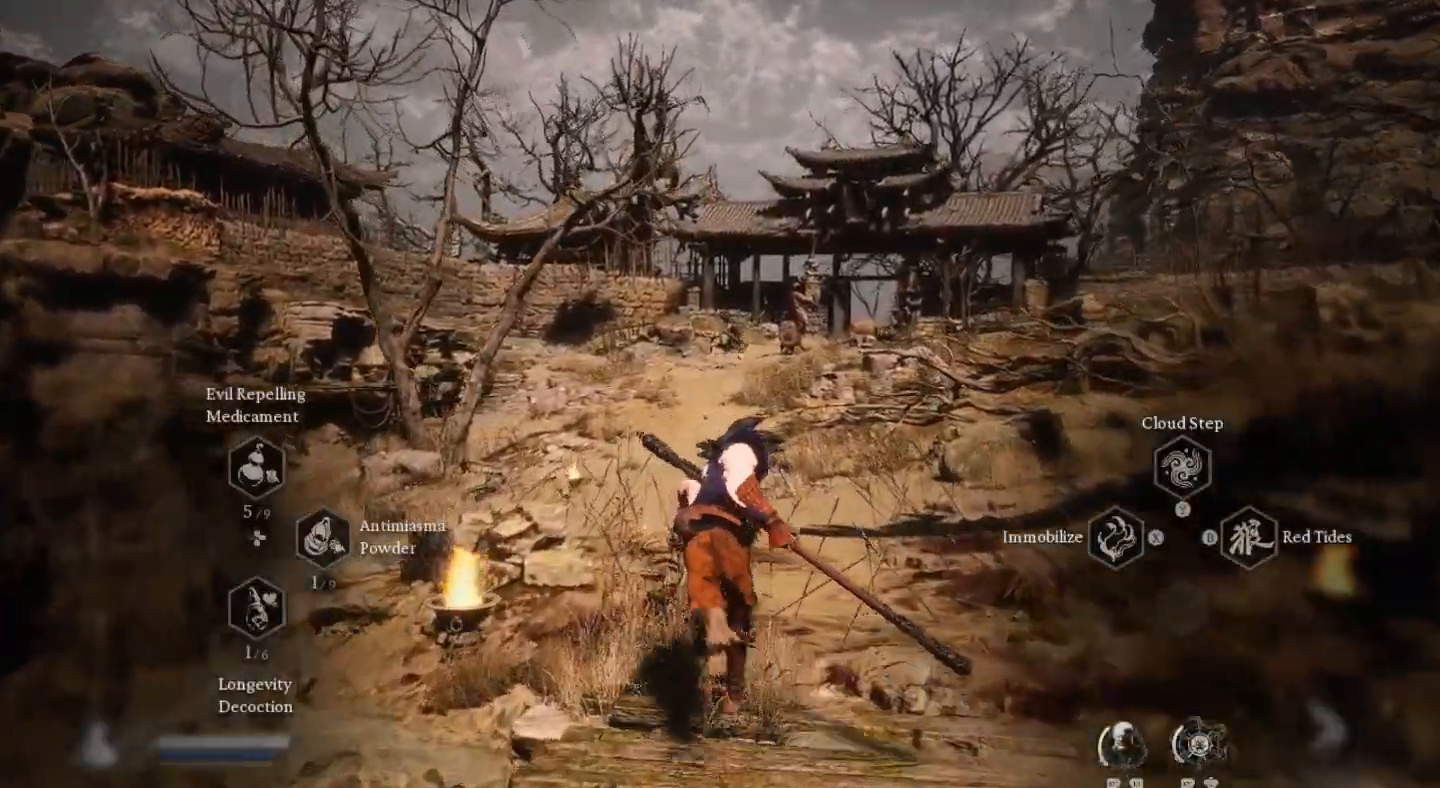
{"buttons": ["R2"], "left_stick": "up", "right_stick": "center", "events": [[167, "TRIANGLE", "down"], [267, "TRIANGLE", "up"]]}
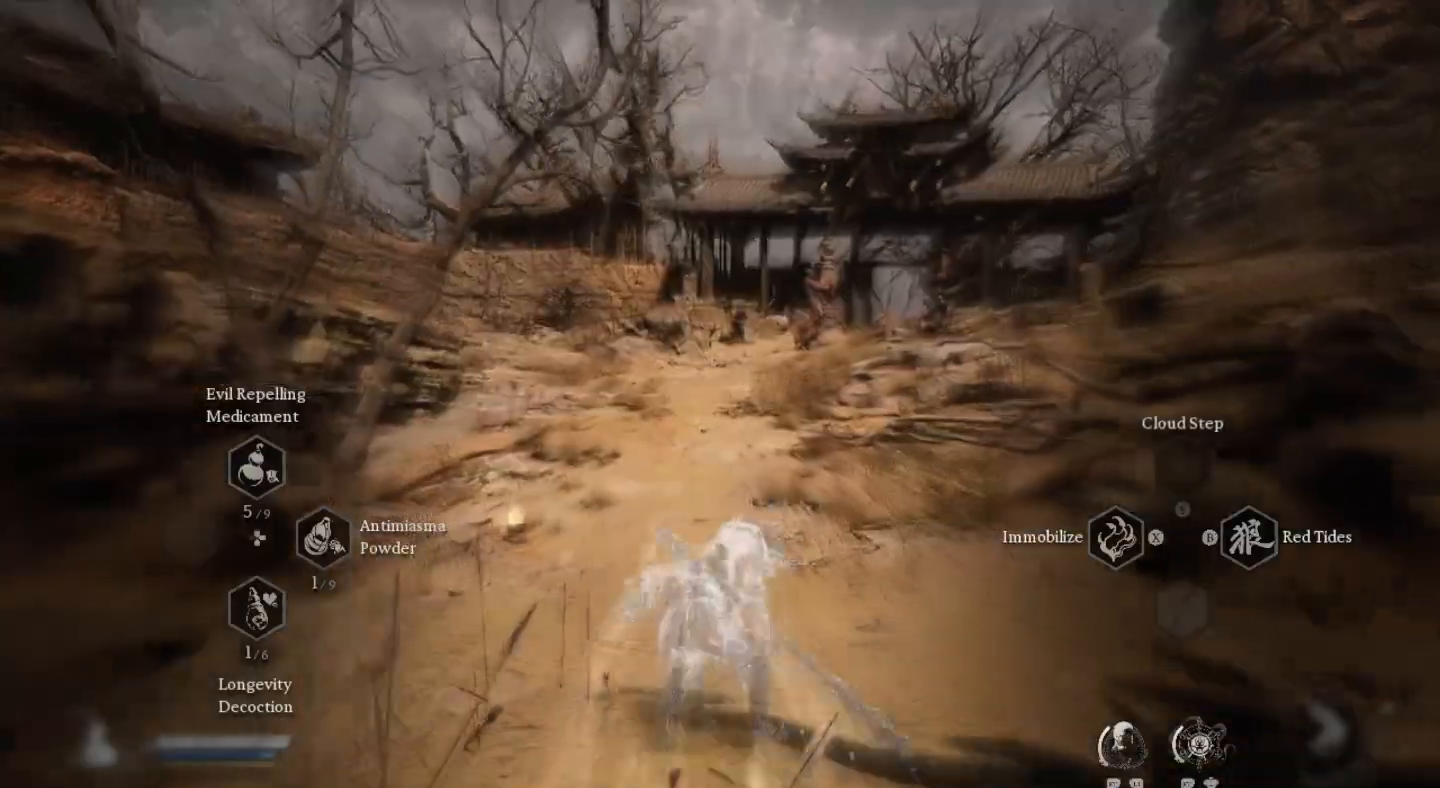
{"buttons": [], "left_stick": "up", "right_stick": "center", "events": [[233, "R2", "up"]]}
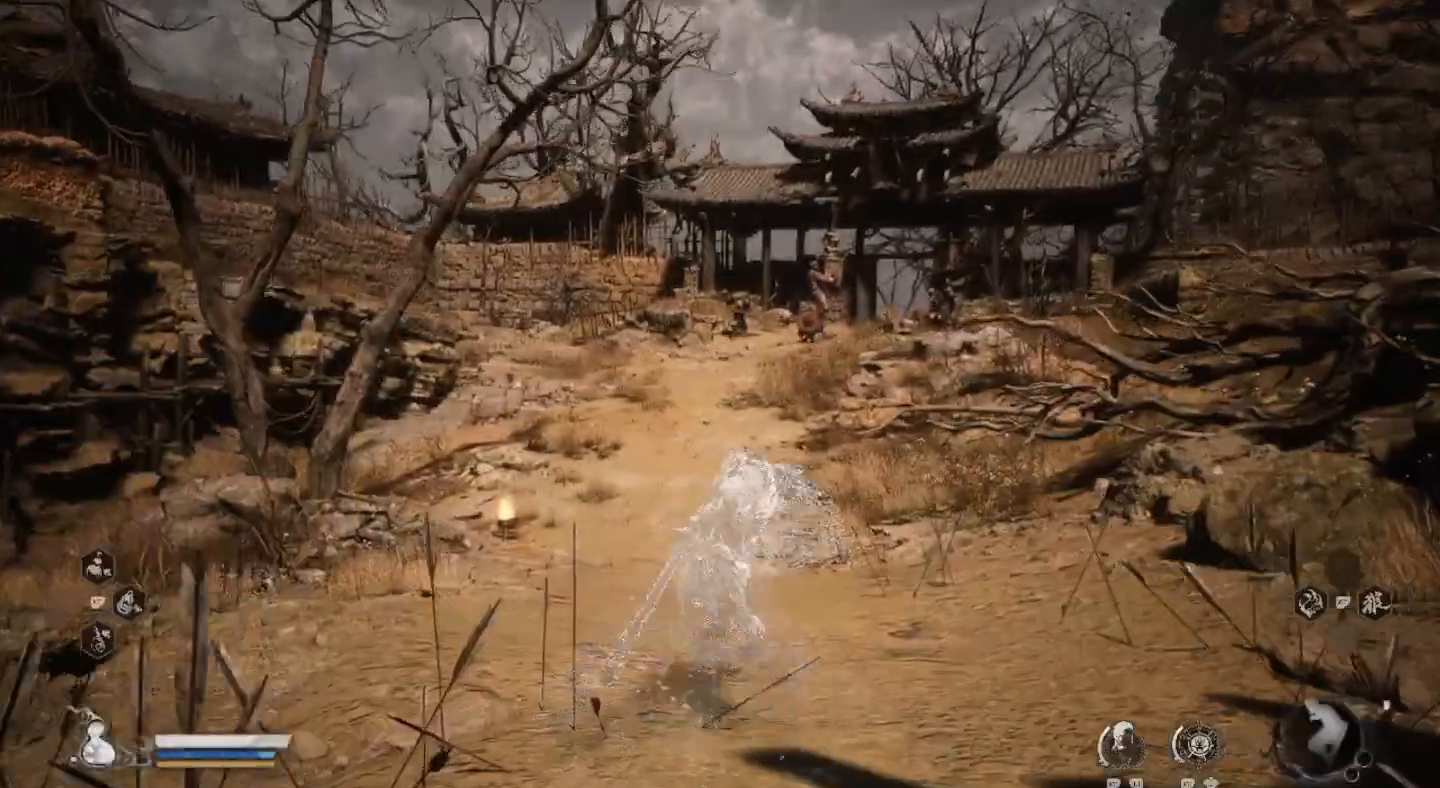
{"buttons": [], "left_stick": "up", "right_stick": "center", "events": []}
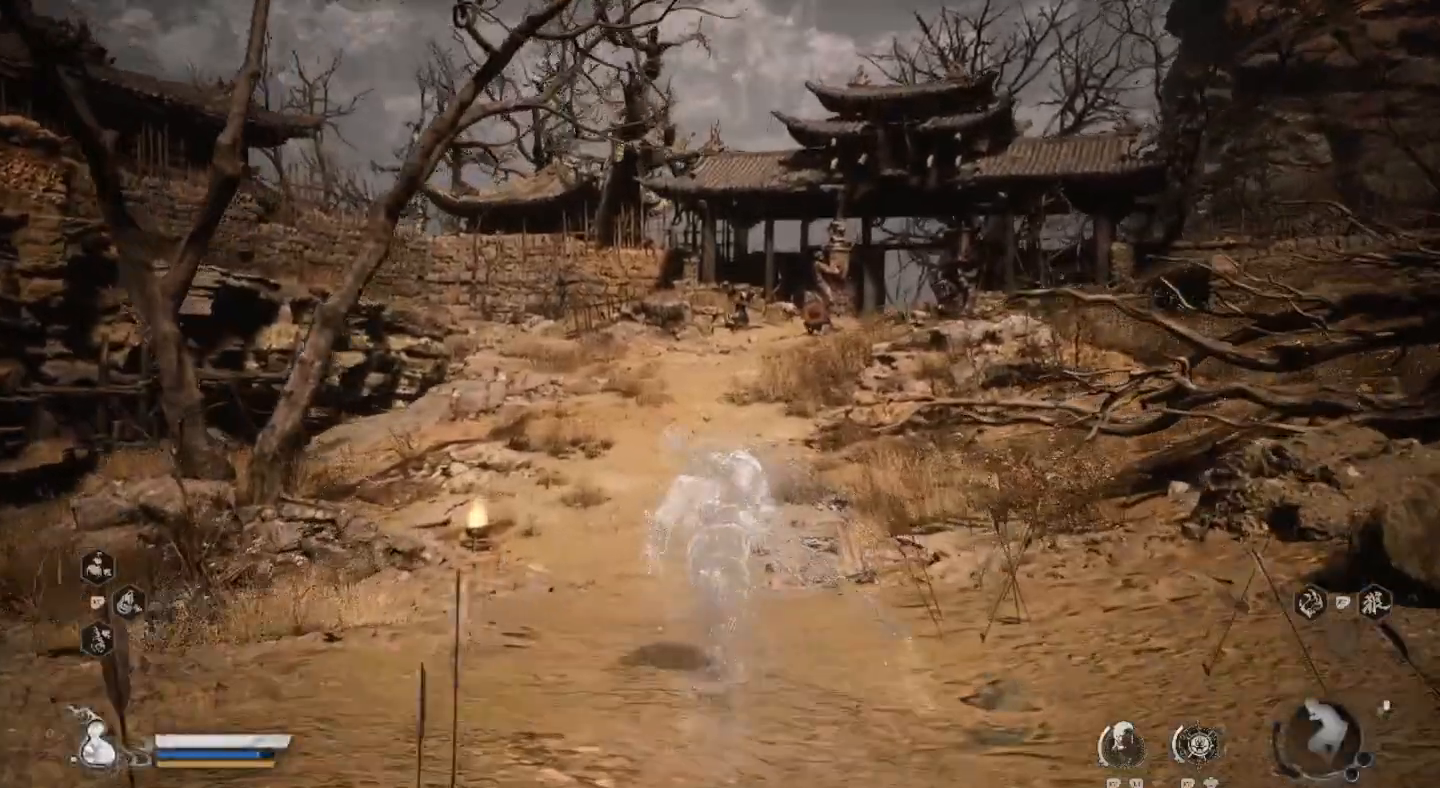
{"buttons": [], "left_stick": "up", "right_stick": "center", "events": []}
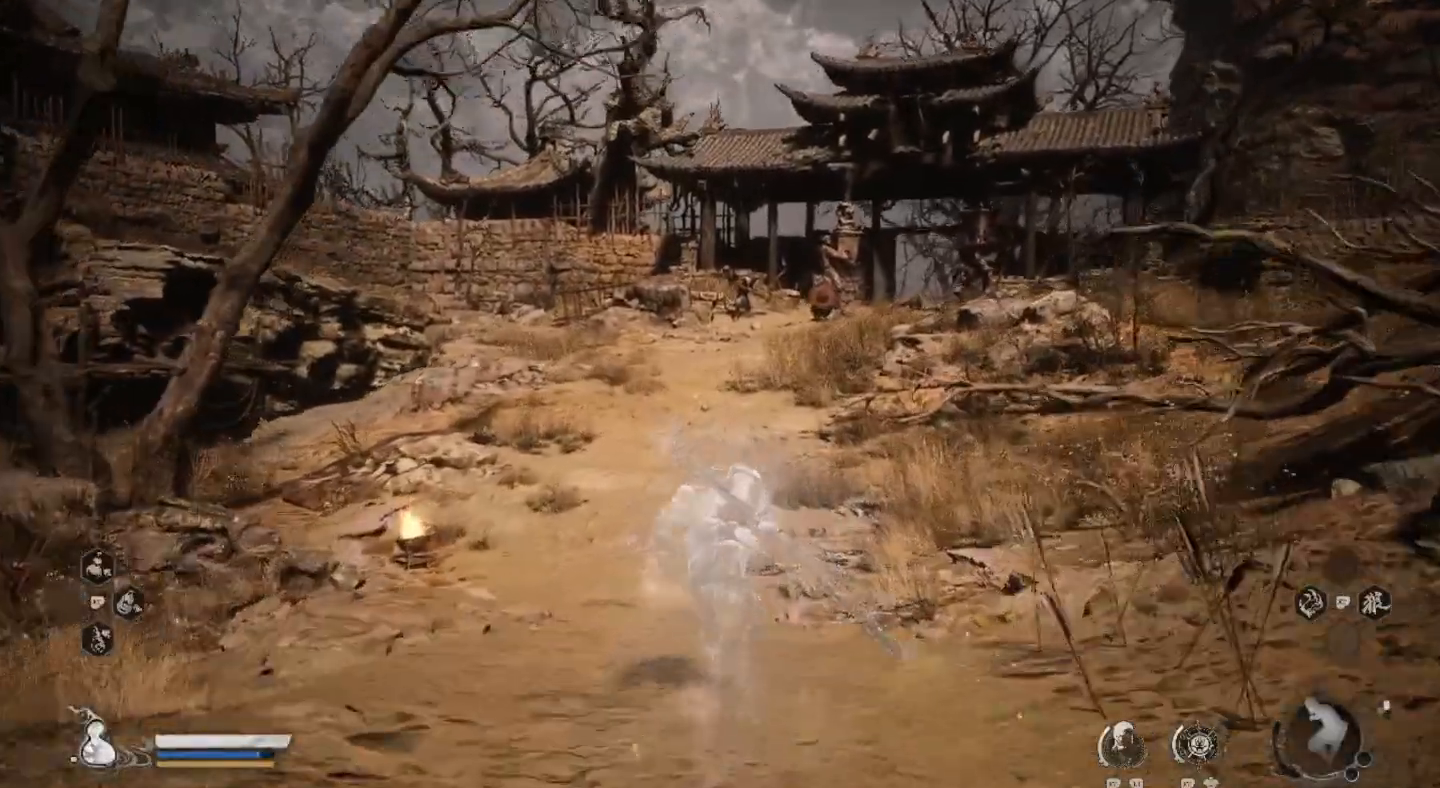
{"buttons": [], "left_stick": "up", "right_stick": "center", "events": []}
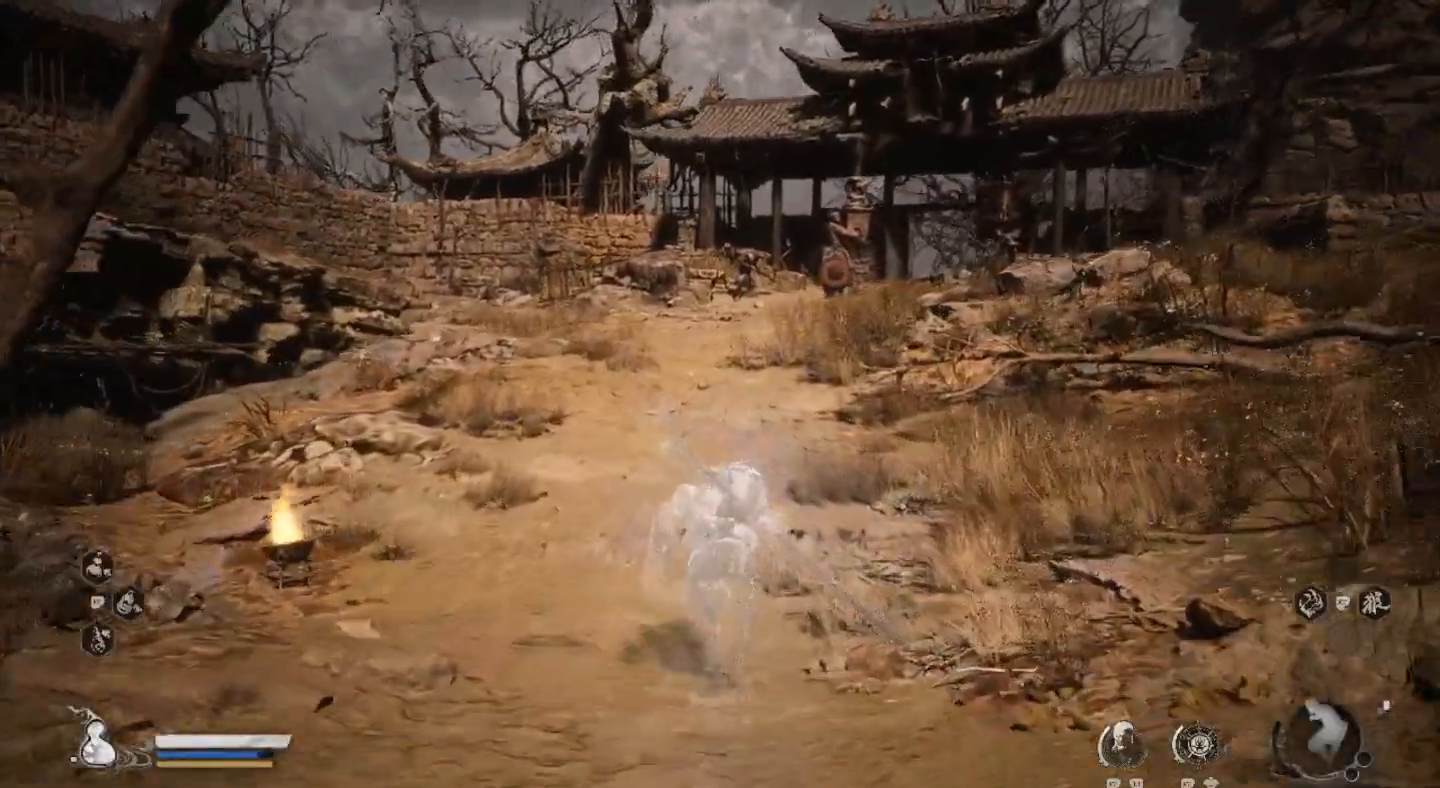
{"buttons": [], "left_stick": "up", "right_stick": "center", "events": []}
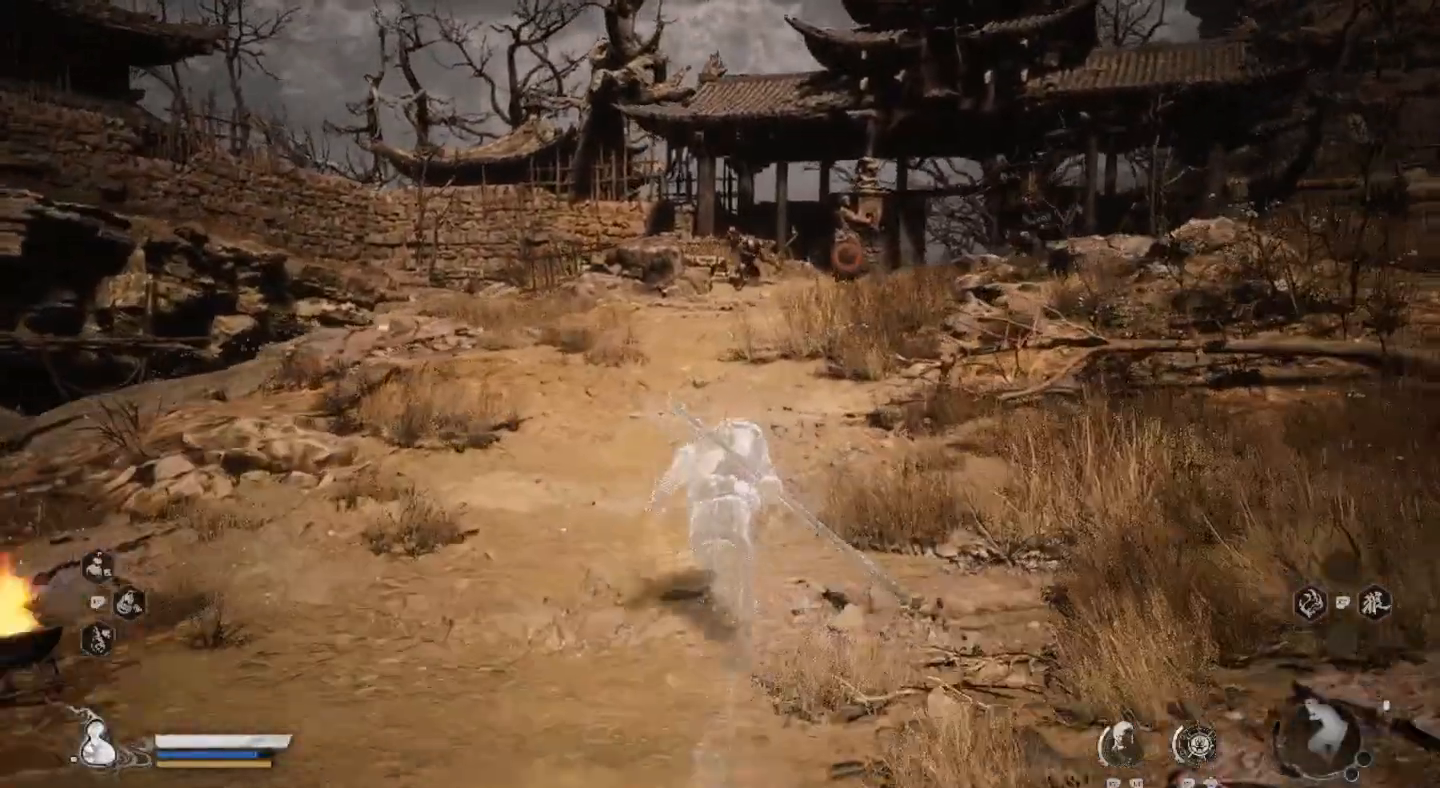
{"buttons": [], "left_stick": "up", "right_stick": "up", "events": [[400, "right_stick", "up"]]}
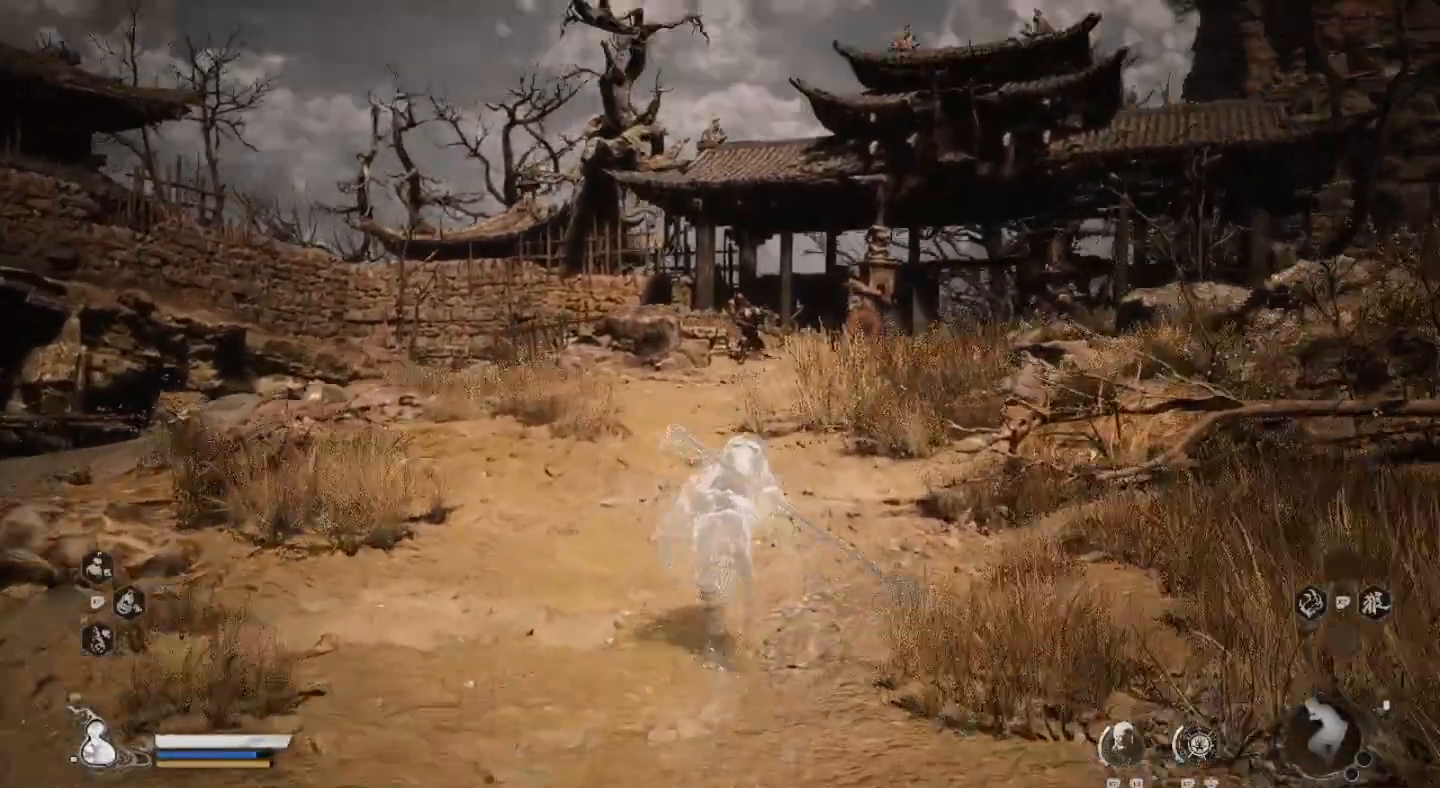
{"buttons": [], "left_stick": "up", "right_stick": "center", "events": [[100, "right_stick", "center"]]}
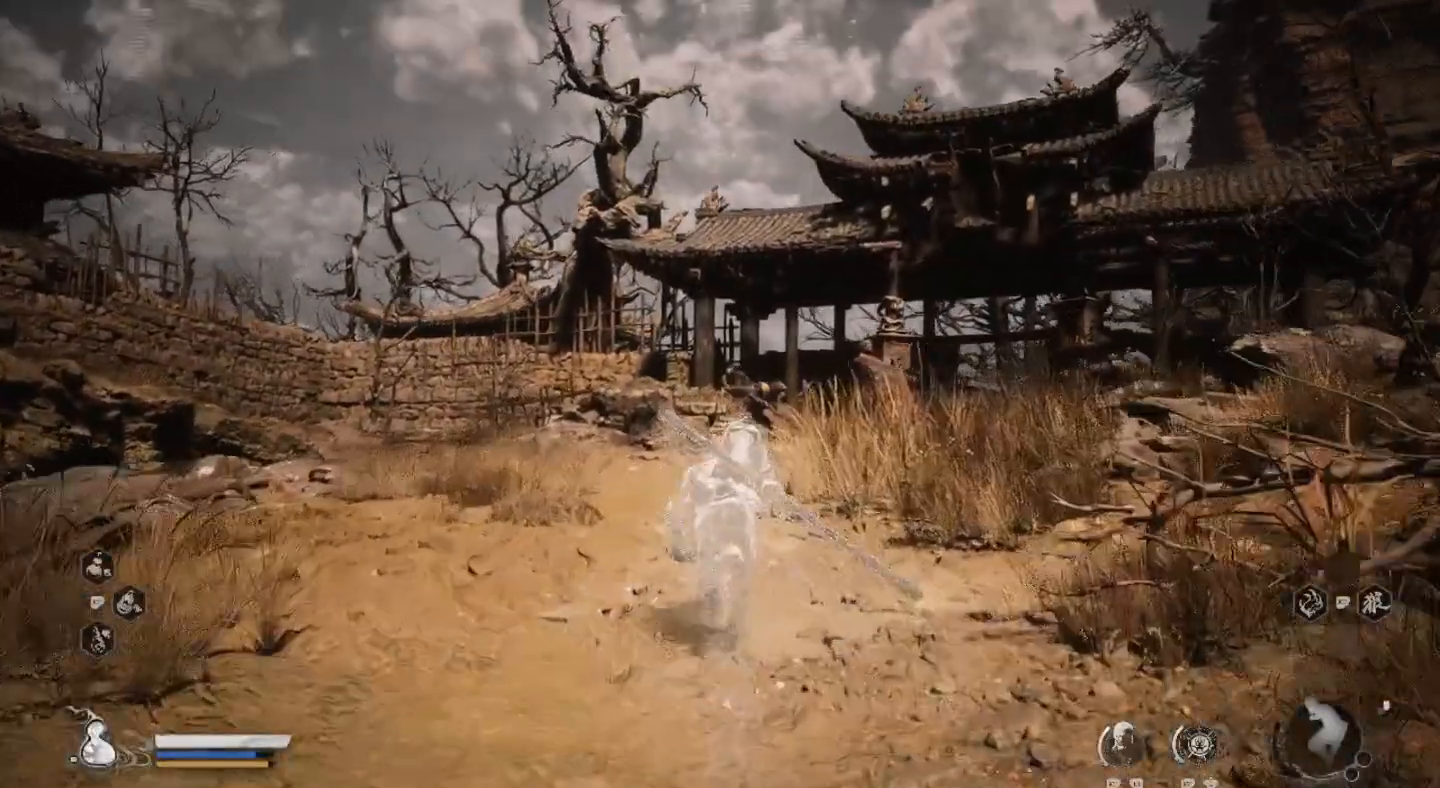
{"buttons": [], "left_stick": "up", "right_stick": "center", "events": []}
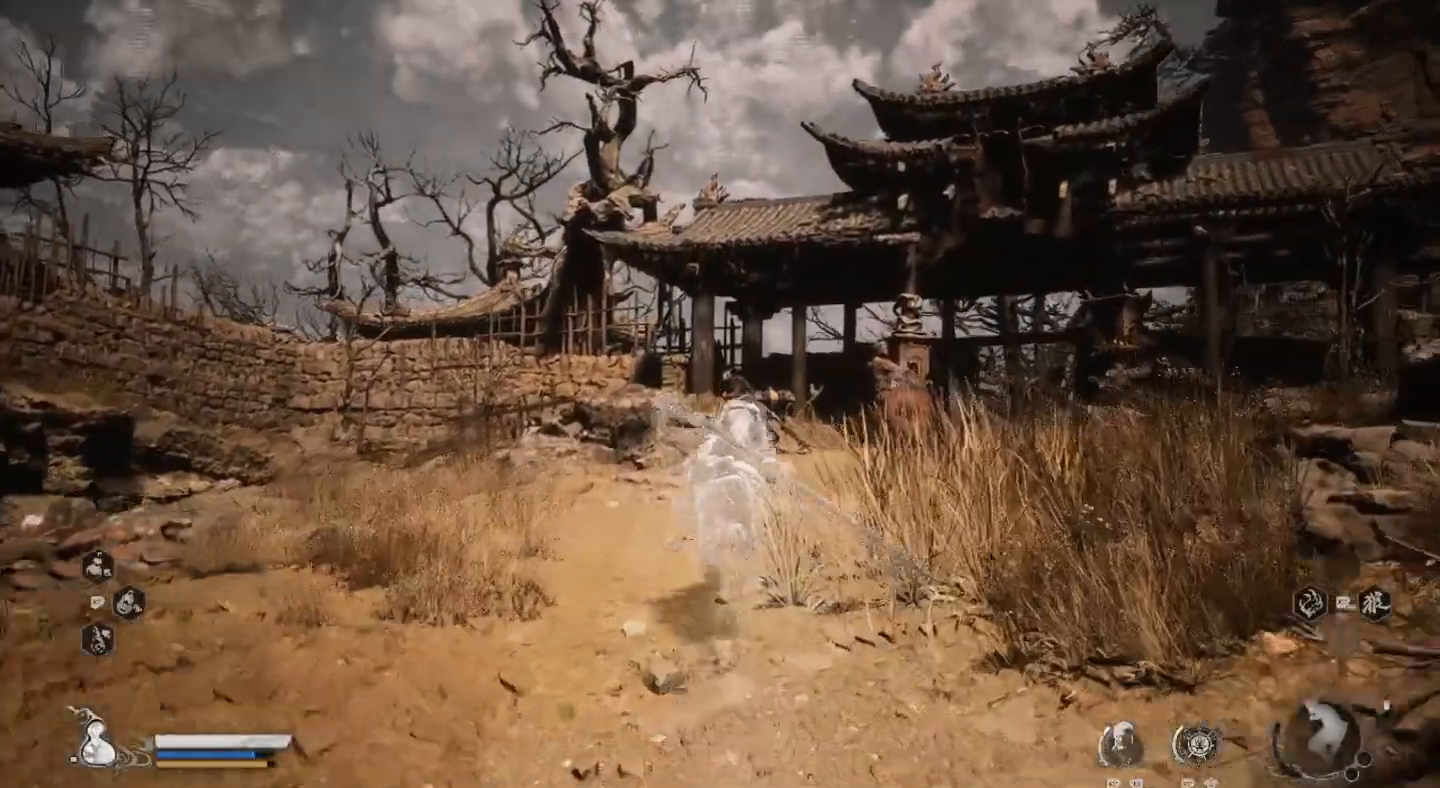
{"buttons": [], "left_stick": "up", "right_stick": "center", "events": []}
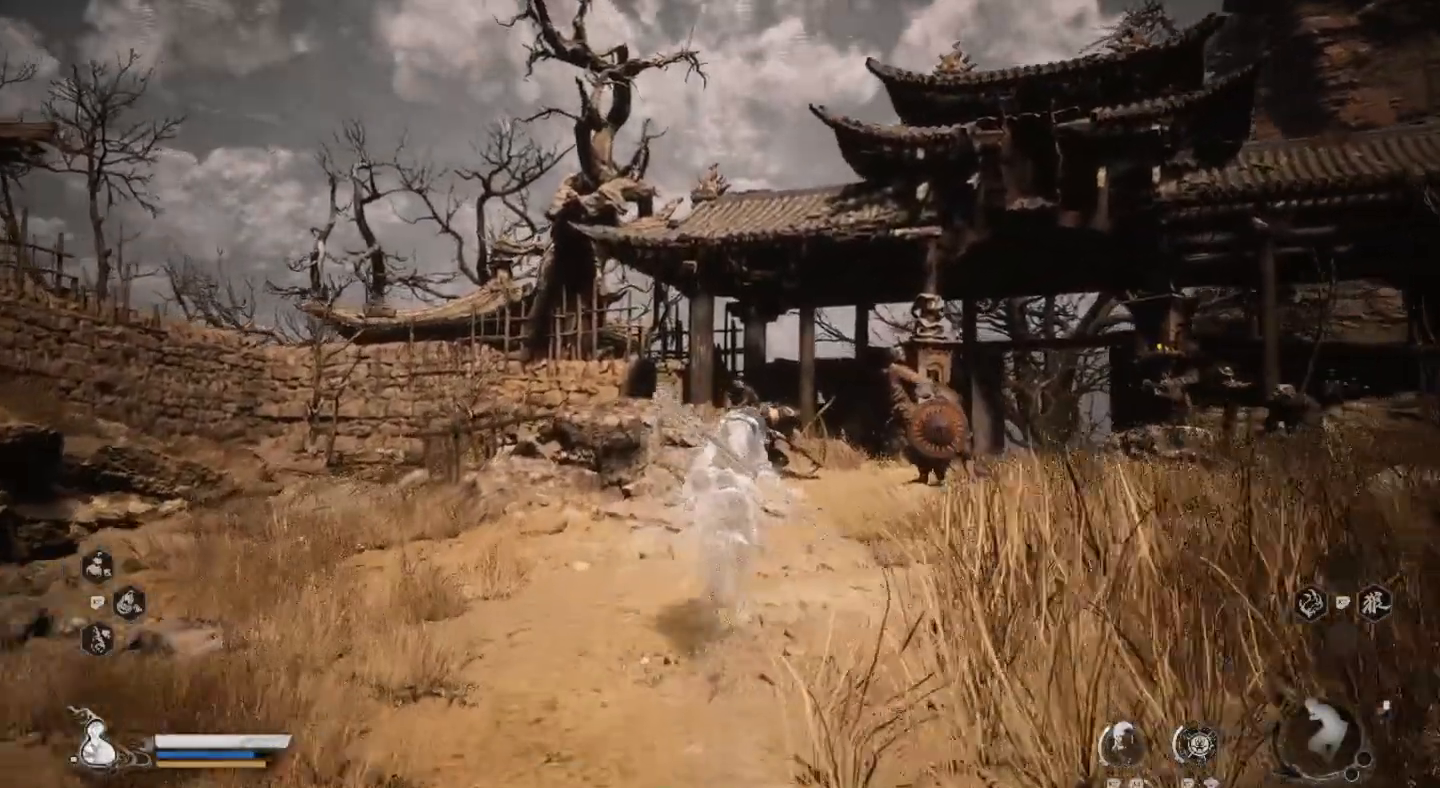
{"buttons": [], "left_stick": "up", "right_stick": "center", "events": []}
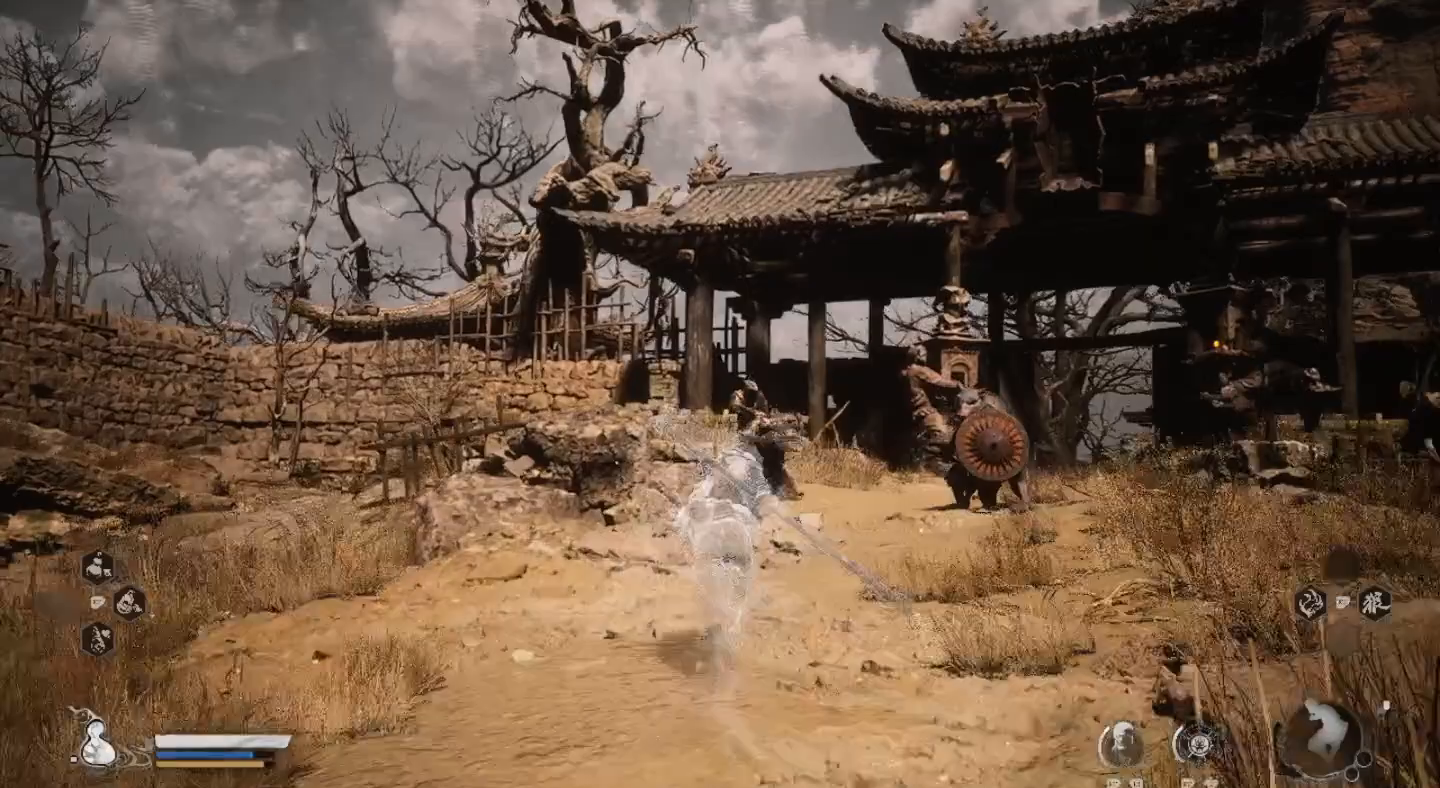
{"buttons": [], "left_stick": "up", "right_stick": "center", "events": [[67, "right_stick", "down"], [267, "right_stick", "center"]]}
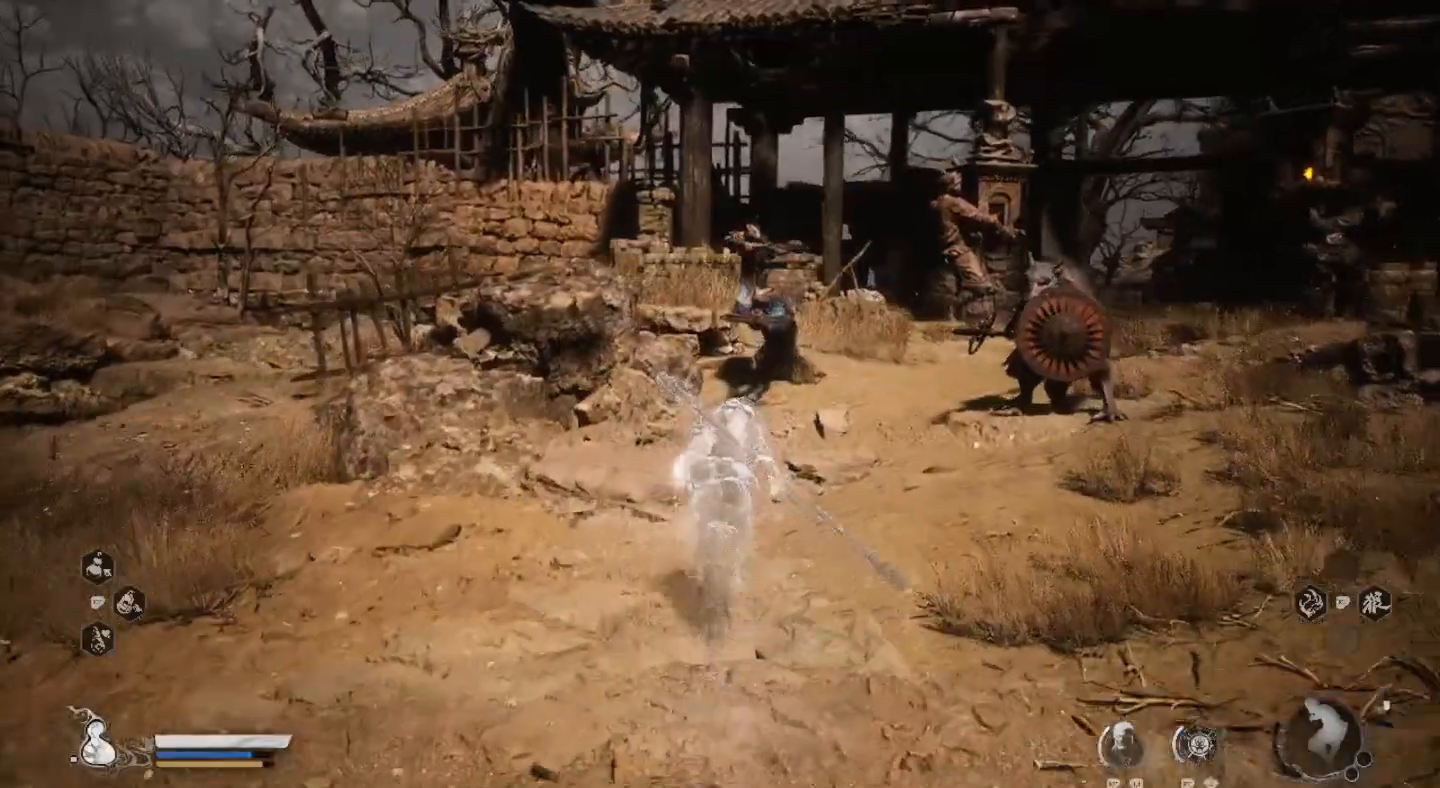
{"buttons": [], "left_stick": "up", "right_stick": "center", "events": []}
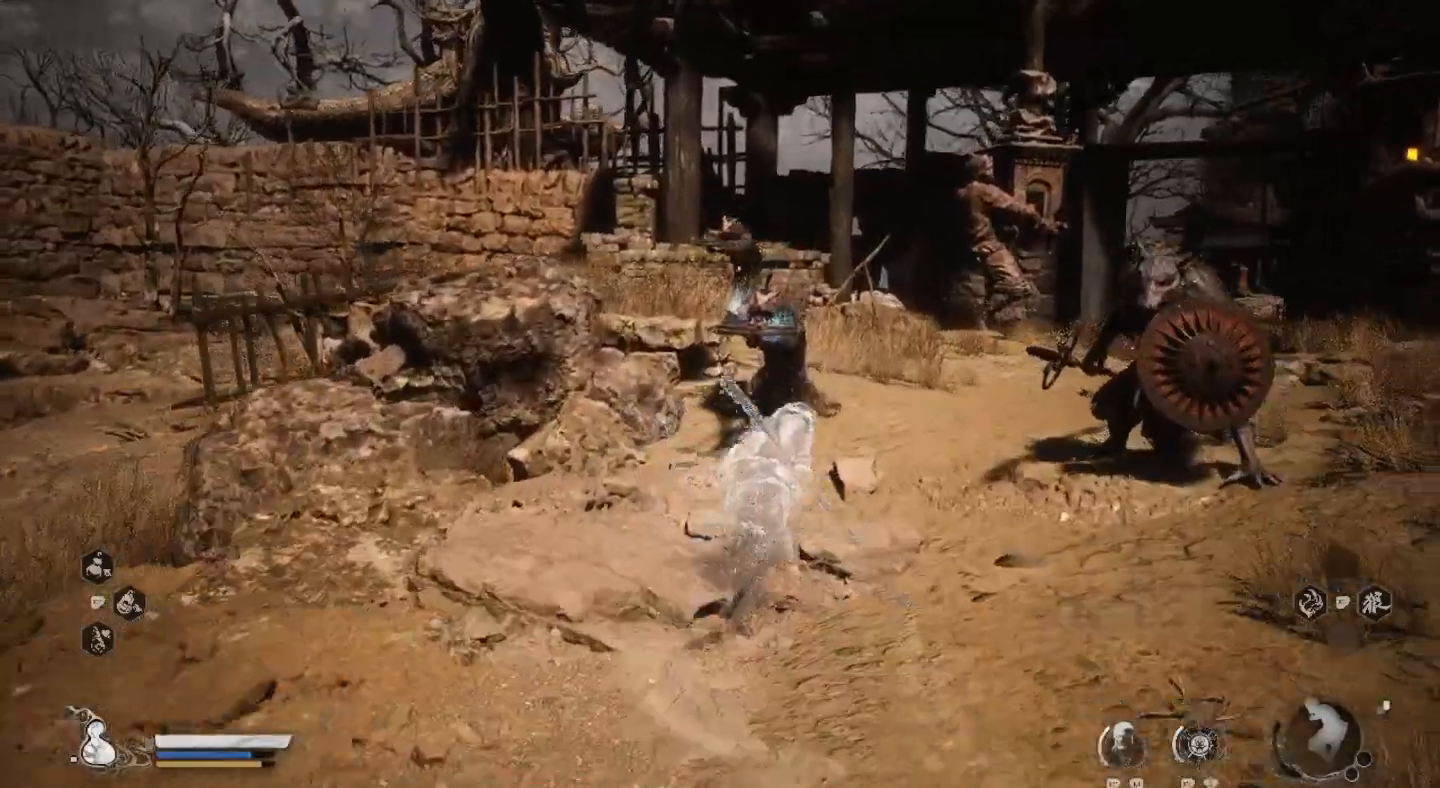
{"buttons": [], "left_stick": "up", "right_stick": "center", "events": []}
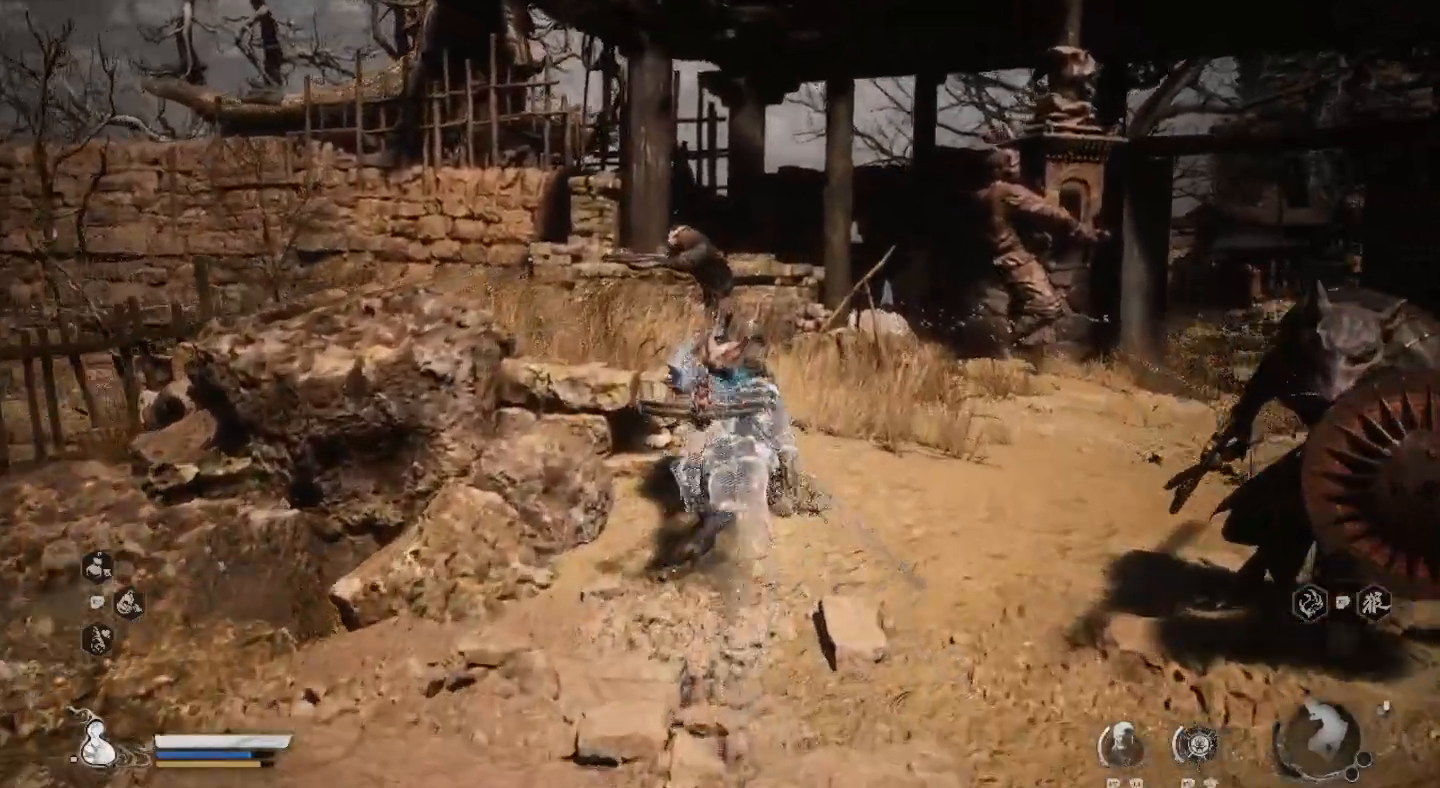
{"buttons": [], "left_stick": "up", "right_stick": "center", "events": [[33, "SQUARE", "down"], [167, "SQUARE", "up"], [233, "SQUARE", "down"], [300, "SQUARE", "up"], [400, "SQUARE", "down"], [467, "SQUARE", "up"]]}
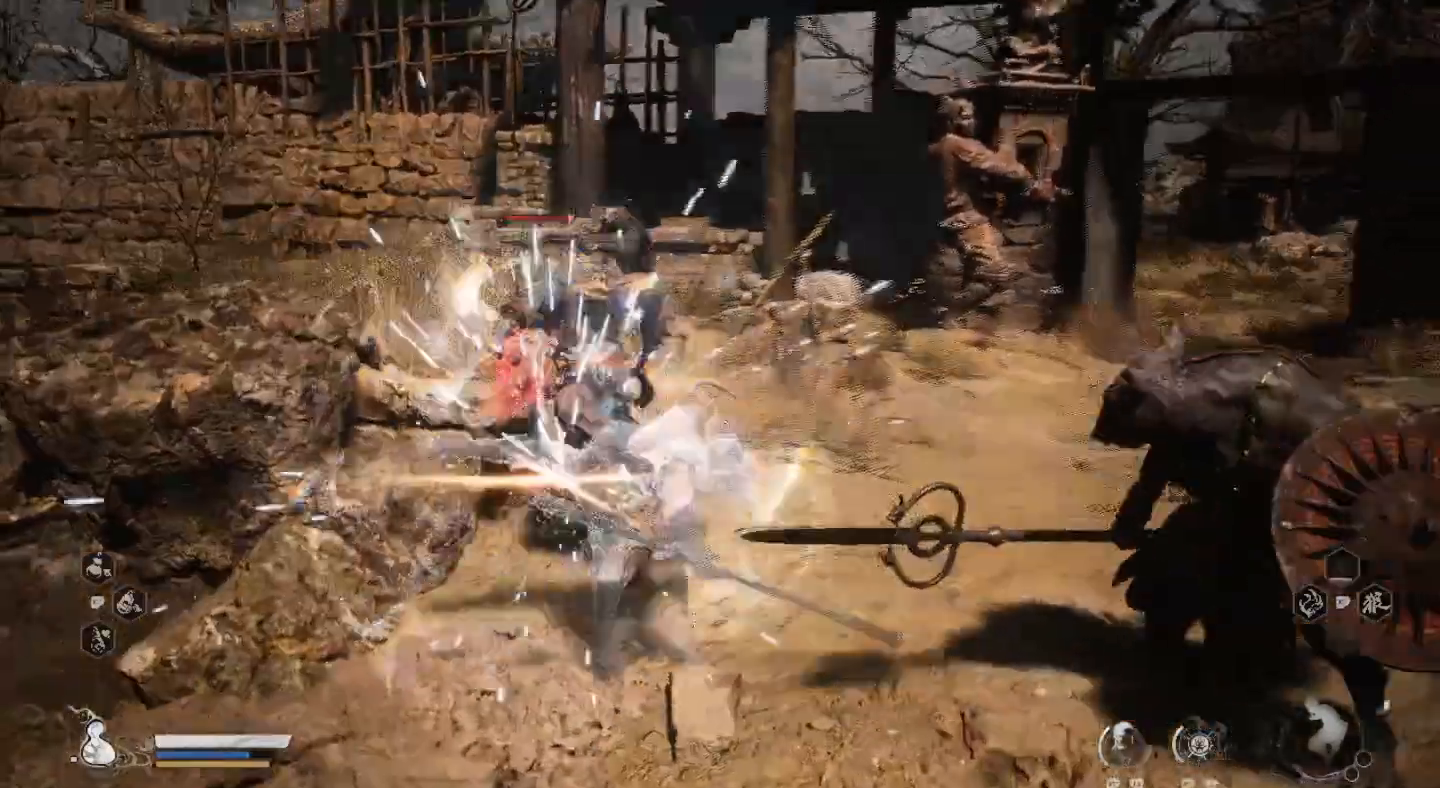
{"buttons": [], "left_stick": "up", "right_stick": "center", "events": [[67, "SQUARE", "down"], [133, "SQUARE", "up"], [233, "SQUARE", "down"], [300, "SQUARE", "up"], [400, "SQUARE", "down"], [500, "SQUARE", "up"]]}
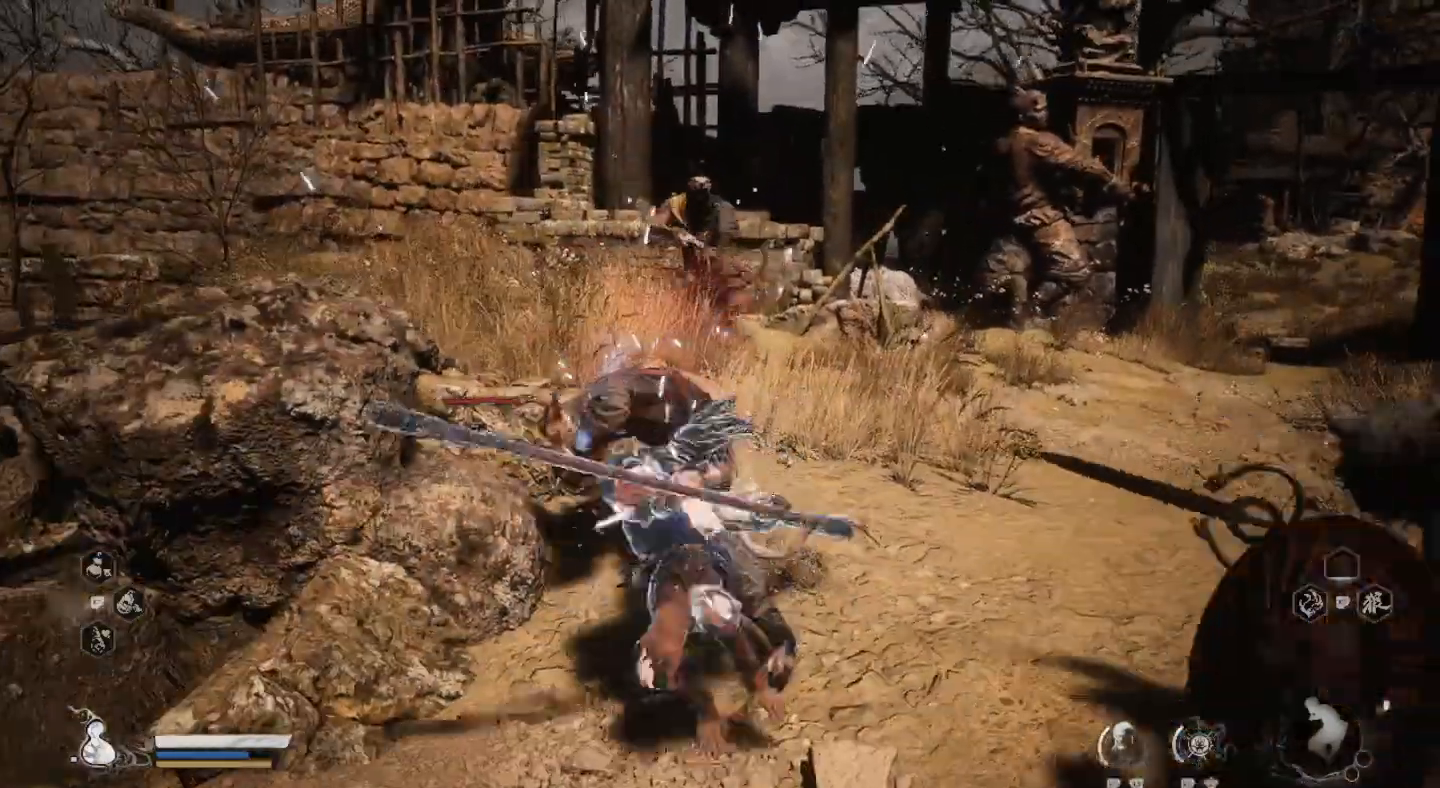
{"buttons": ["SQUARE"], "left_stick": "up", "right_stick": "center", "events": [[67, "SQUARE", "down"], [167, "SQUARE", "up"], [233, "SQUARE", "down"], [367, "SQUARE", "up"], [433, "SQUARE", "down"]]}
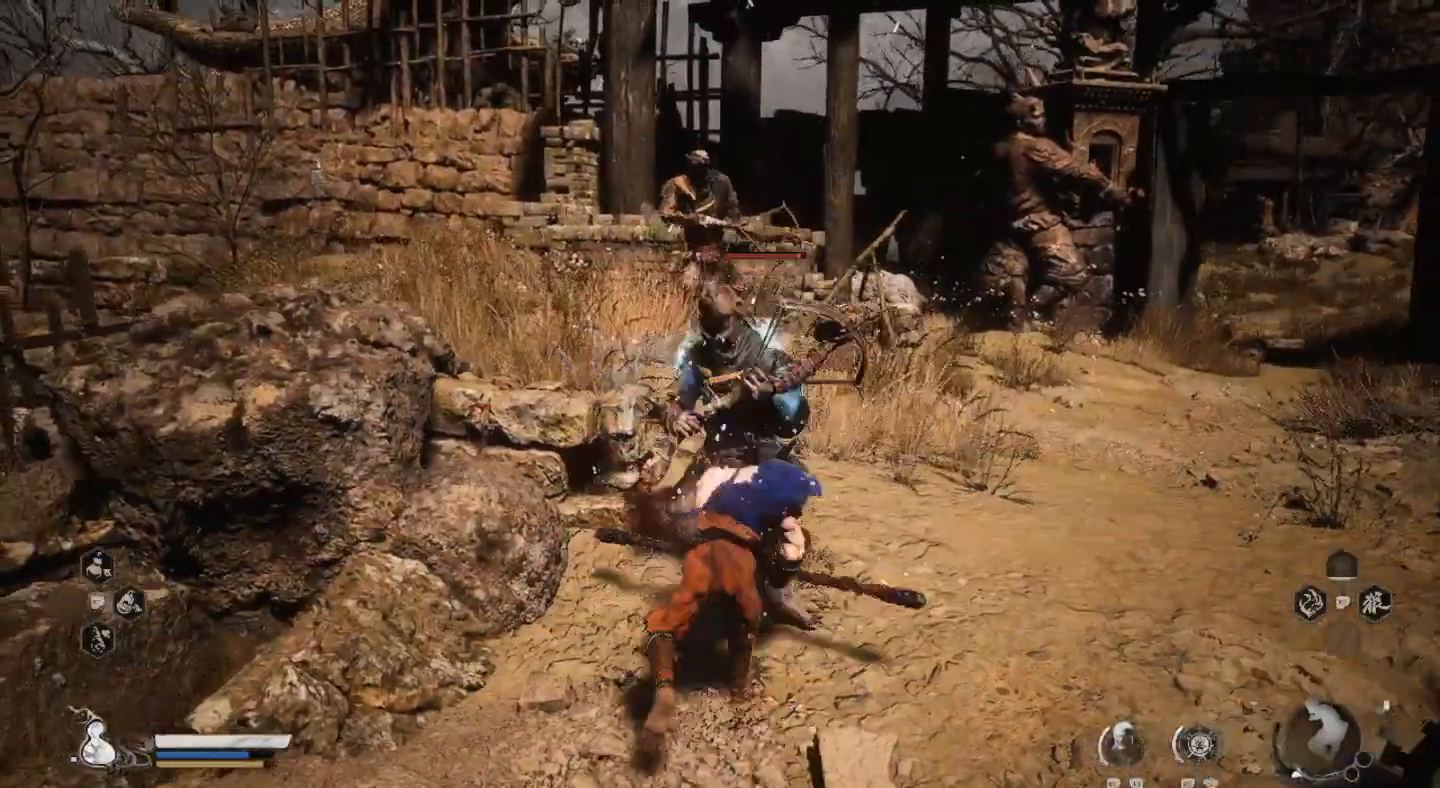
{"buttons": ["SQUARE"], "left_stick": "up", "right_stick": "center", "events": [[33, "SQUARE", "up"], [100, "SQUARE", "down"], [200, "SQUARE", "up"], [267, "SQUARE", "down"], [367, "SQUARE", "up"], [467, "SQUARE", "down"]]}
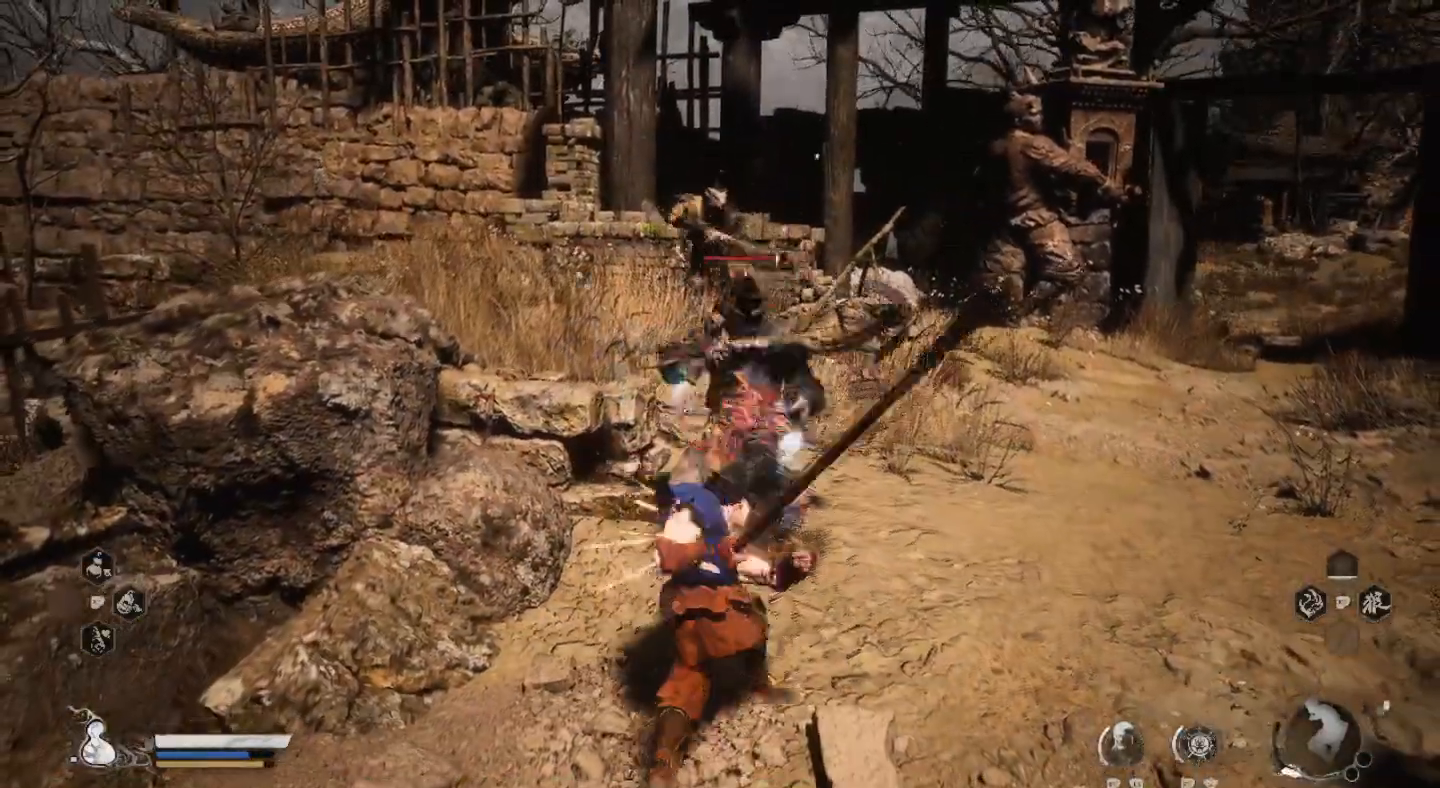
{"buttons": ["SQUARE"], "left_stick": "up", "right_stick": "center", "events": [[33, "SQUARE", "up"], [100, "SQUARE", "down"], [233, "SQUARE", "up"], [300, "SQUARE", "down"], [367, "SQUARE", "up"], [467, "SQUARE", "down"]]}
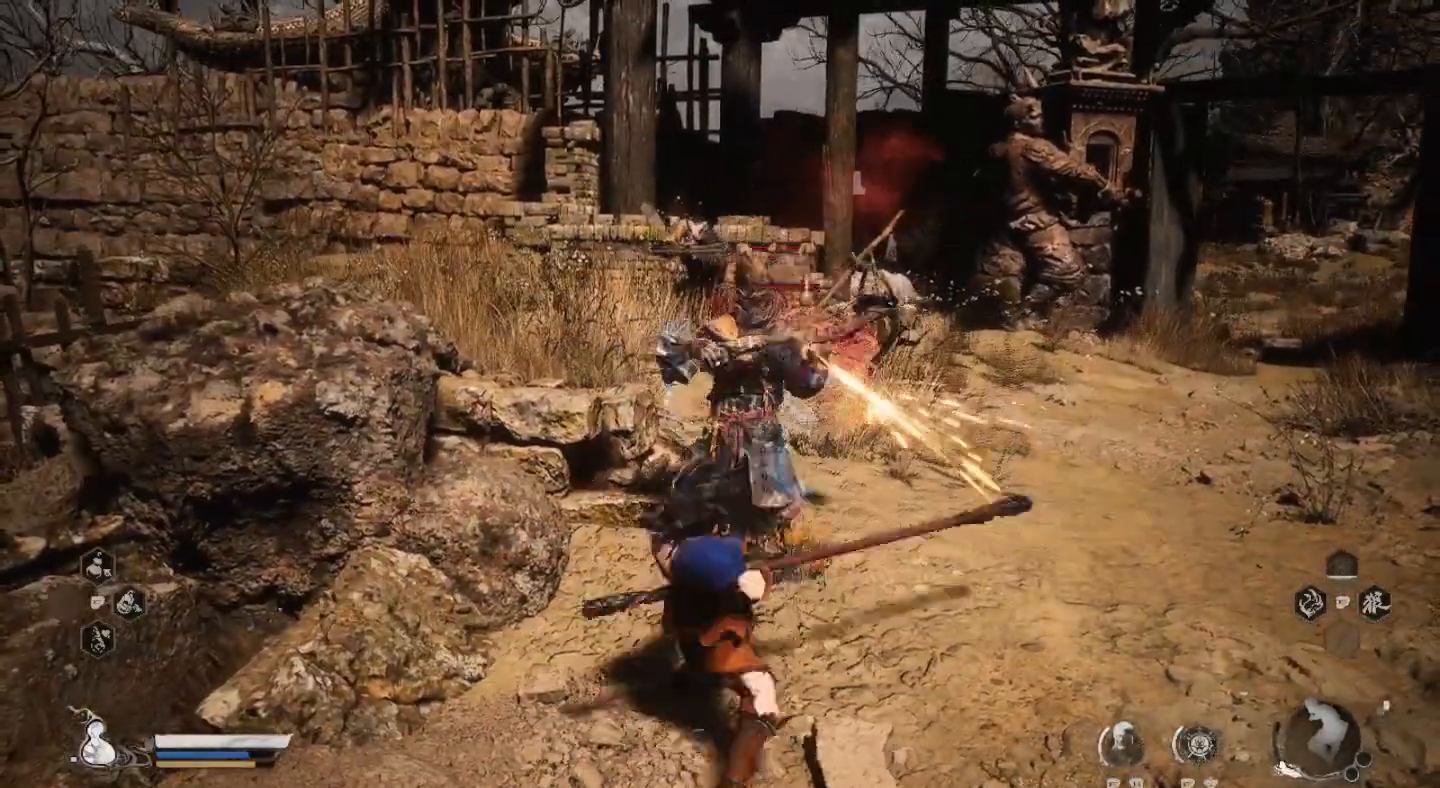
{"buttons": ["SQUARE"], "left_stick": "up", "right_stick": "center", "events": [[33, "SQUARE", "up"], [133, "SQUARE", "down"], [233, "SQUARE", "up"], [300, "SQUARE", "down"], [433, "SQUARE", "up"], [500, "SQUARE", "down"]]}
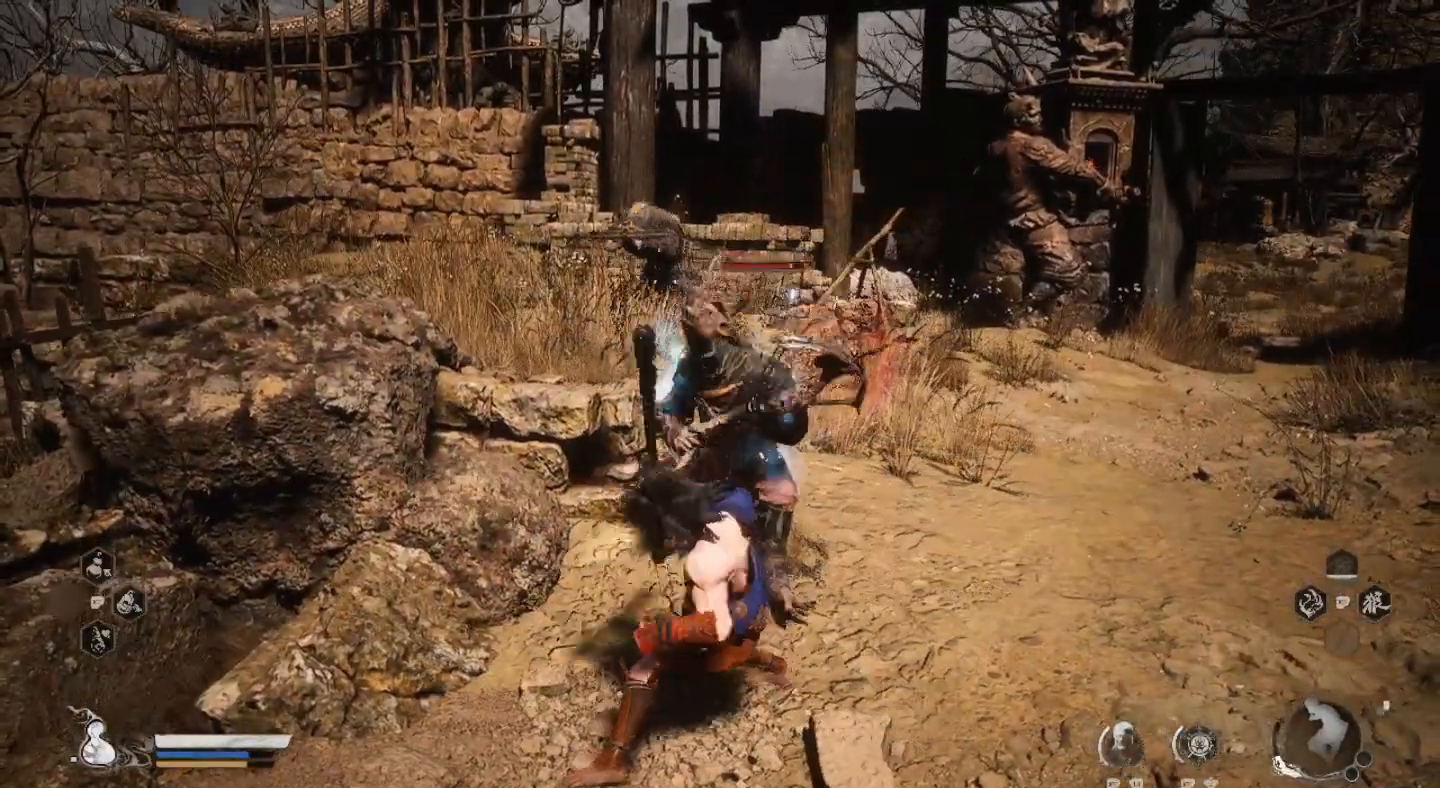
{"buttons": [], "left_stick": "up", "right_stick": "center", "events": [[100, "SQUARE", "up"], [200, "SQUARE", "down"], [267, "SQUARE", "up"], [367, "SQUARE", "down"], [467, "SQUARE", "up"]]}
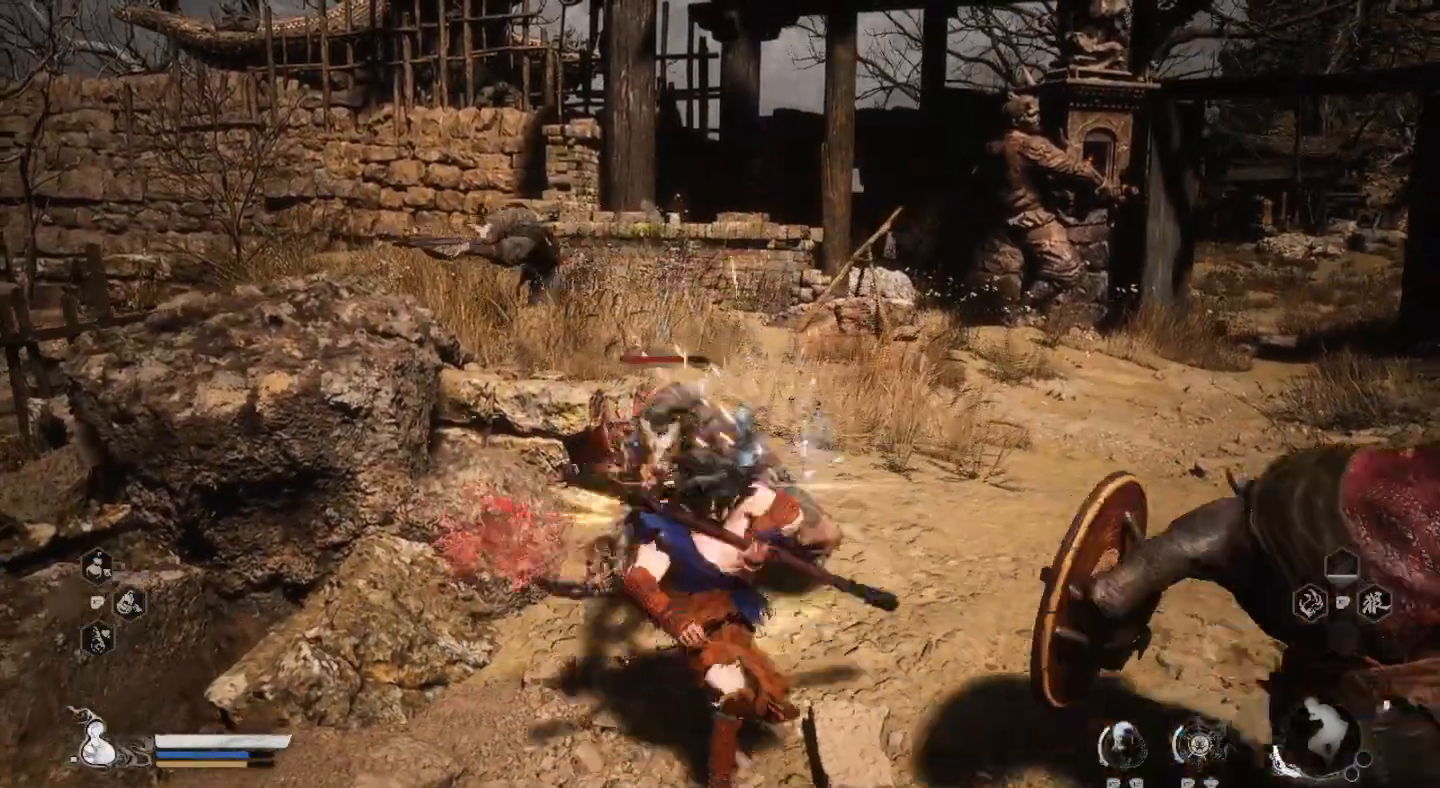
{"buttons": ["SQUARE"], "left_stick": "up", "right_stick": "center", "events": [[33, "SQUARE", "down"], [167, "SQUARE", "up"], [233, "SQUARE", "down"], [333, "SQUARE", "up"], [433, "SQUARE", "down"]]}
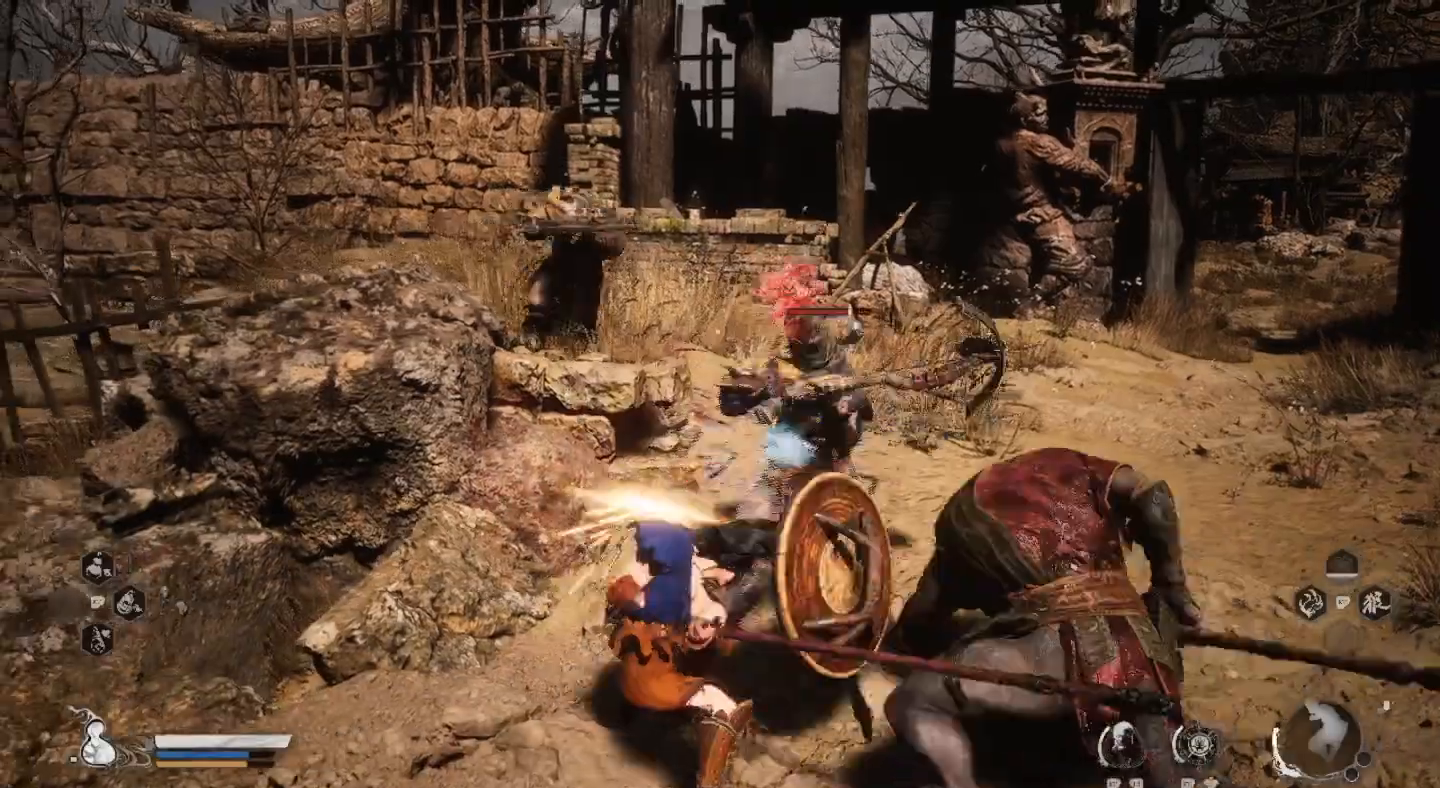
{"buttons": ["SQUARE"], "left_stick": "up", "right_stick": "center", "events": [[33, "SQUARE", "up"], [100, "SQUARE", "down"], [233, "SQUARE", "up"], [300, "SQUARE", "down"], [400, "SQUARE", "up"], [467, "SQUARE", "down"]]}
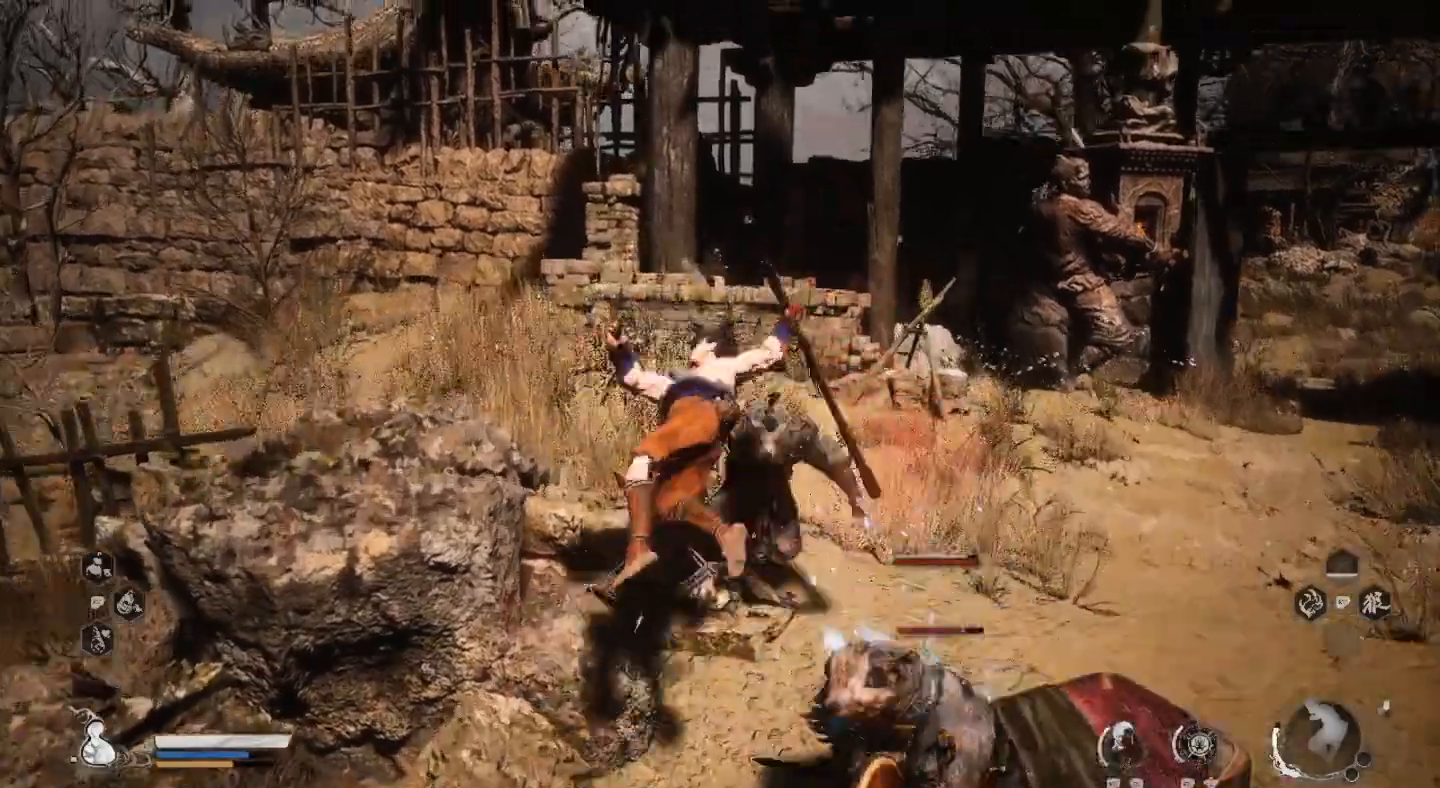
{"buttons": [], "left_stick": "up", "right_stick": "center", "events": [[67, "SQUARE", "up"], [167, "SQUARE", "down"], [300, "SQUARE", "up"], [333, "SQUARE", "down"], [467, "SQUARE", "up"]]}
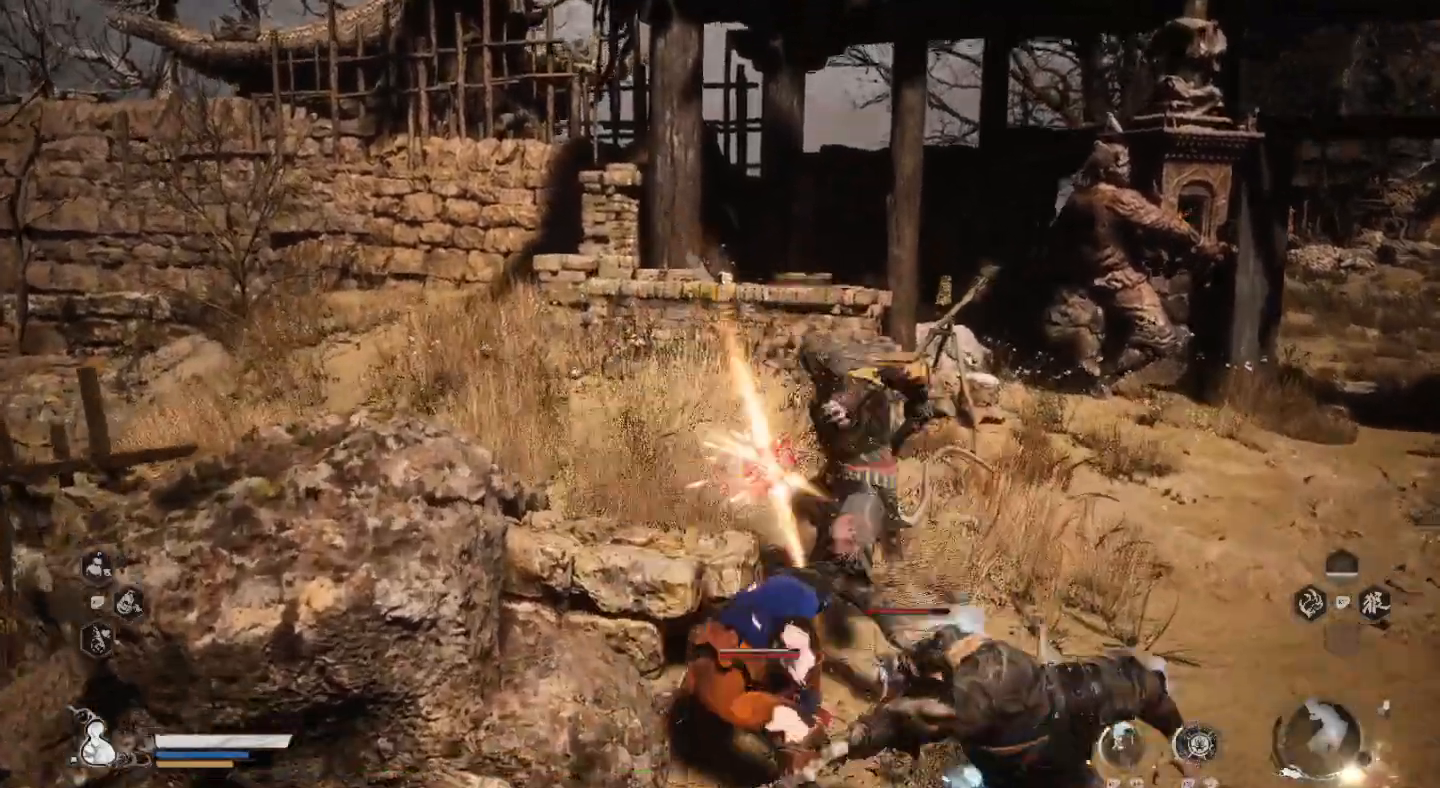
{"buttons": [], "left_stick": "up-right", "right_stick": "center", "events": [[33, "SQUARE", "down"], [167, "SQUARE", "up"], [400, "left_stick", "up-right"]]}
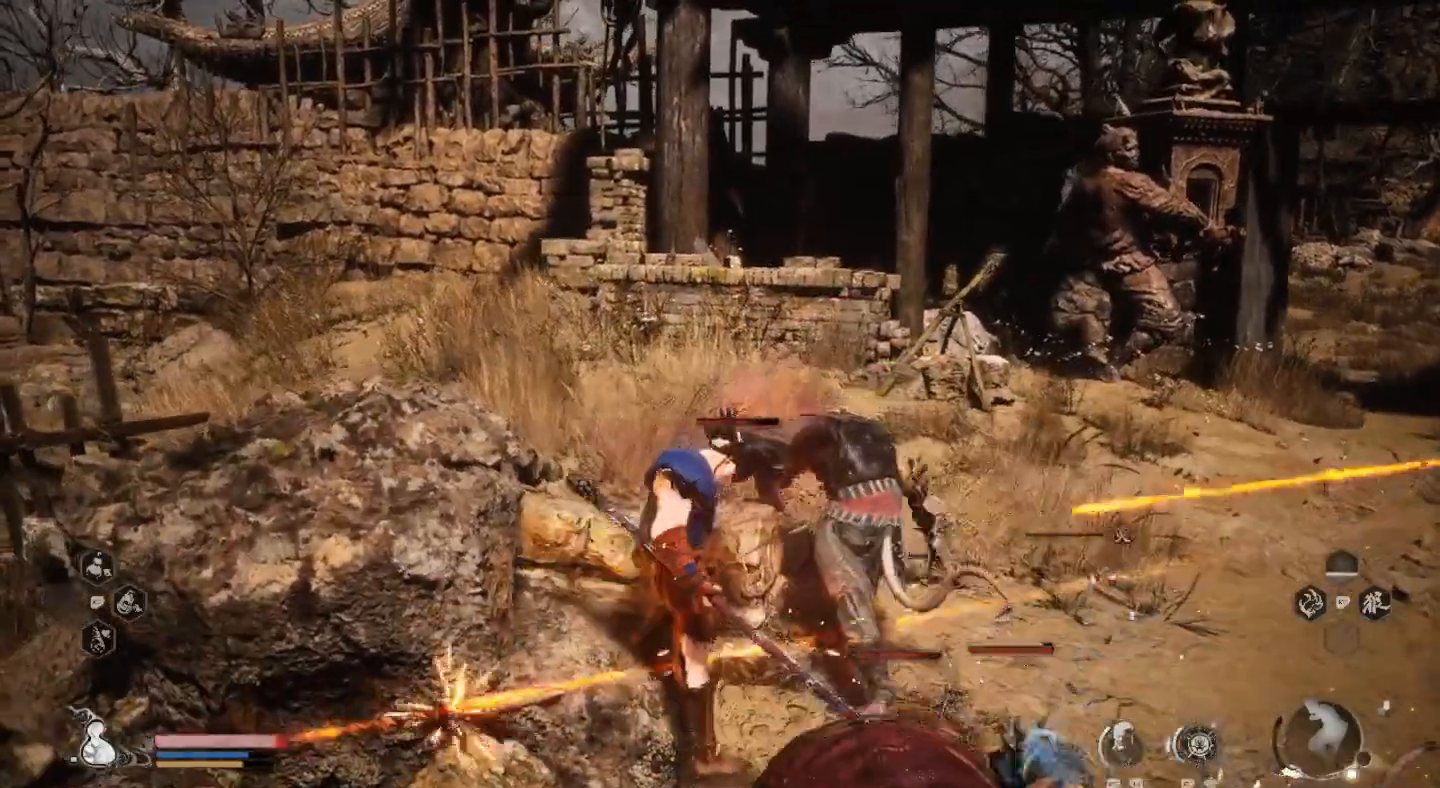
{"buttons": [], "left_stick": "up-right", "right_stick": "center", "events": [[333, "CIRCLE", "down"], [467, "CIRCLE", "up"]]}